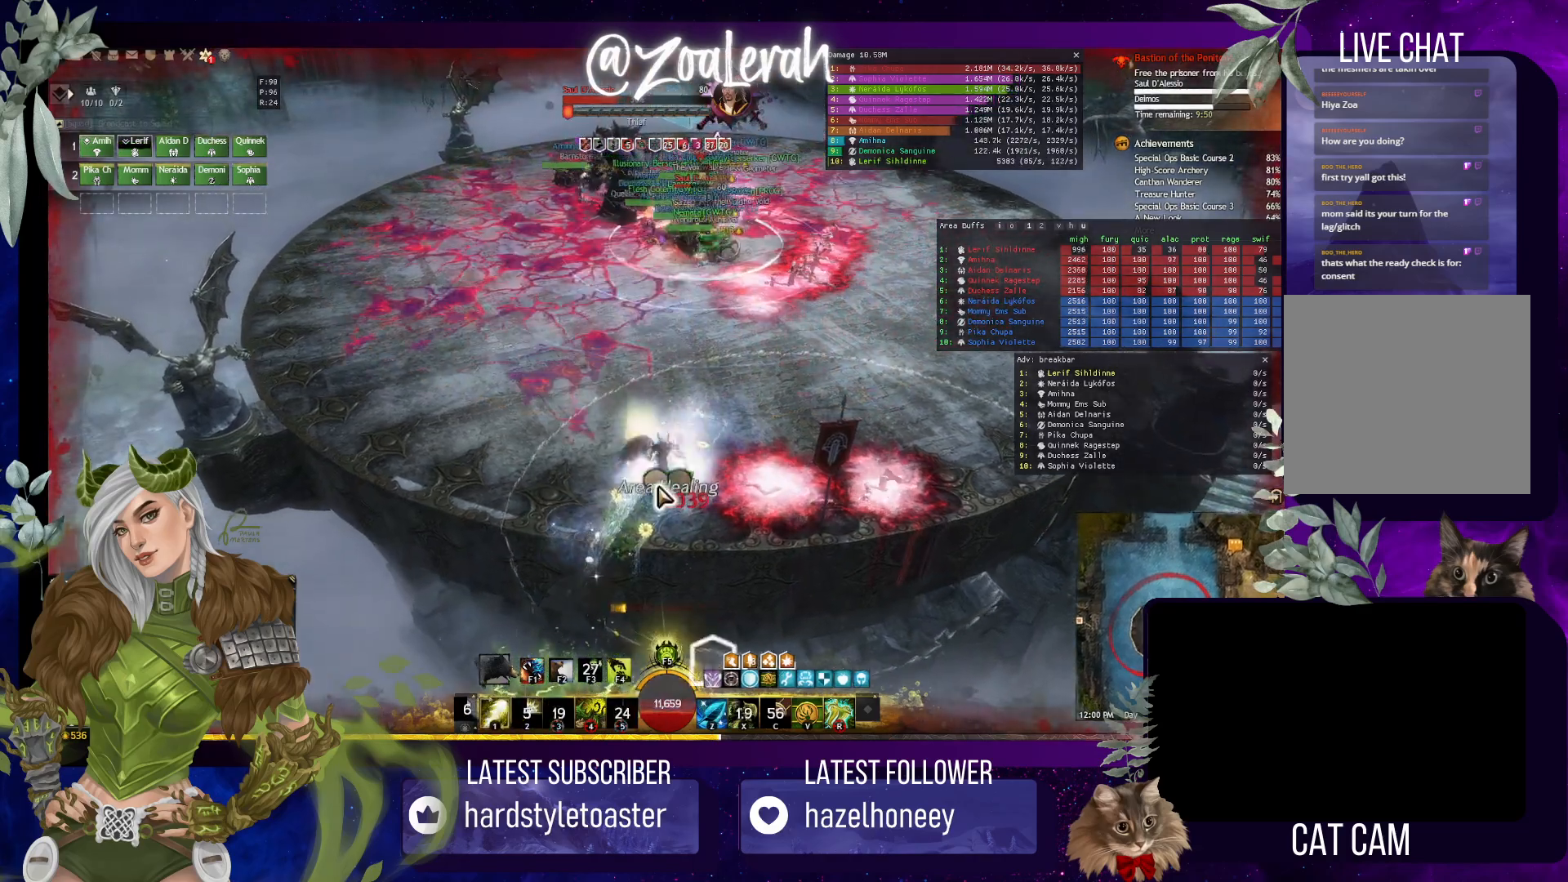
Gameplay with keyboard; each line is a JSON object with the keys held at the frame after it. "events" lists presses ("down") and releases ("up") of "1", "2", "3", "4", "5", "a", "alt", "b", "c", "caps_lock", "ctrl", "d", "e", "f", "g", "q", "r", "s", "shift", "space", "t", "tab", "tilde", "v", "w", "x" and "z" between this image and that frame as [ms after this image, input, new state], when the widget could be followed in between. No other keys are recorded. Mouse input is not recorded.
{"keys": [], "events": []}
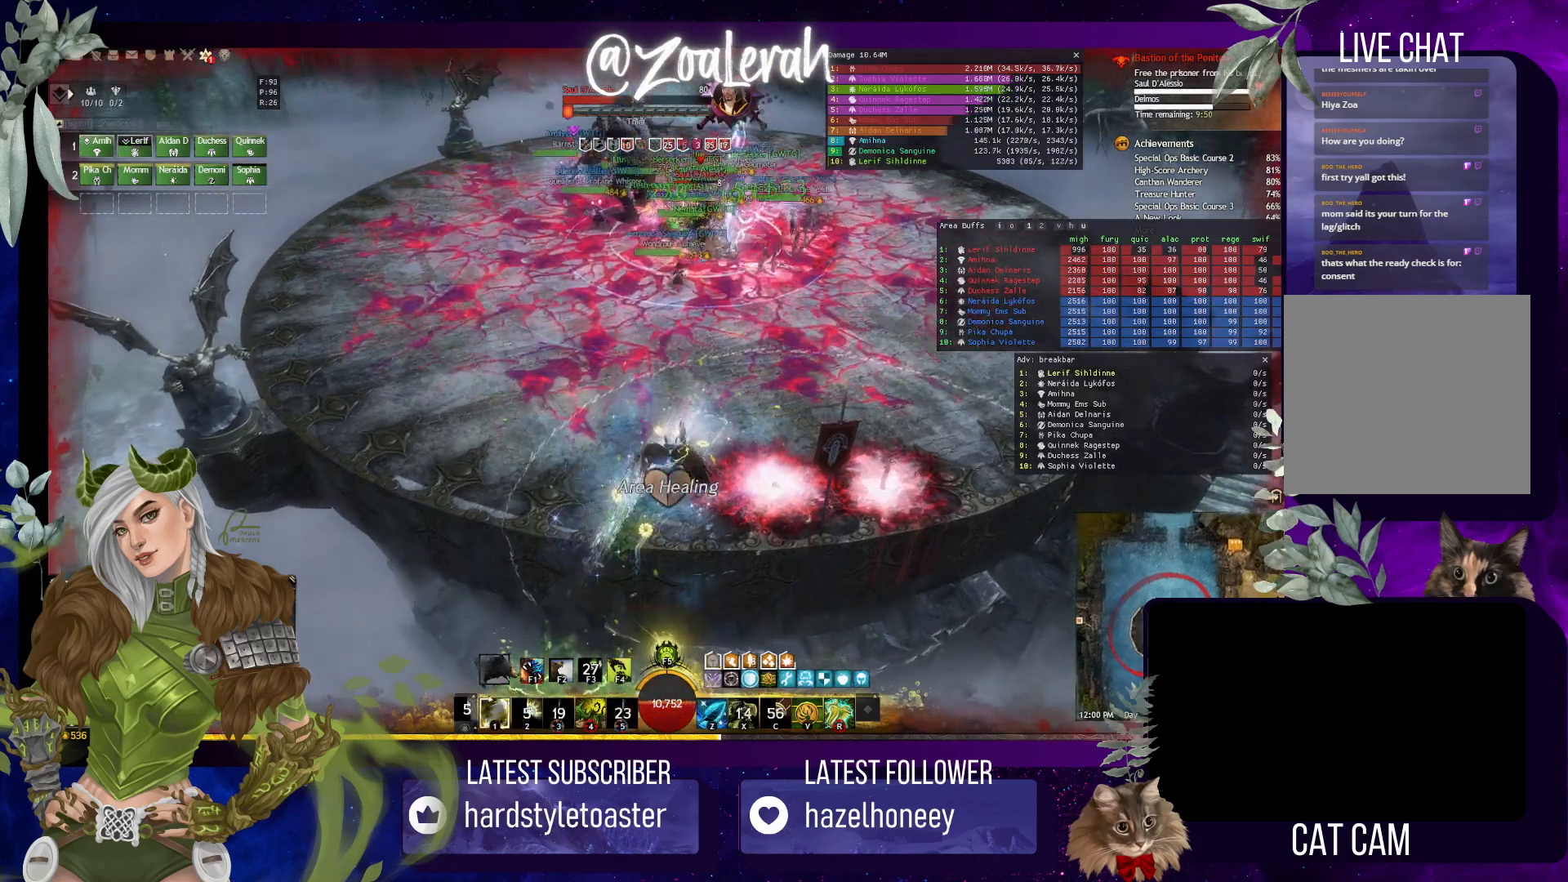
{"keys": [], "events": [[200, "q", "down"], [484, "q", "up"]]}
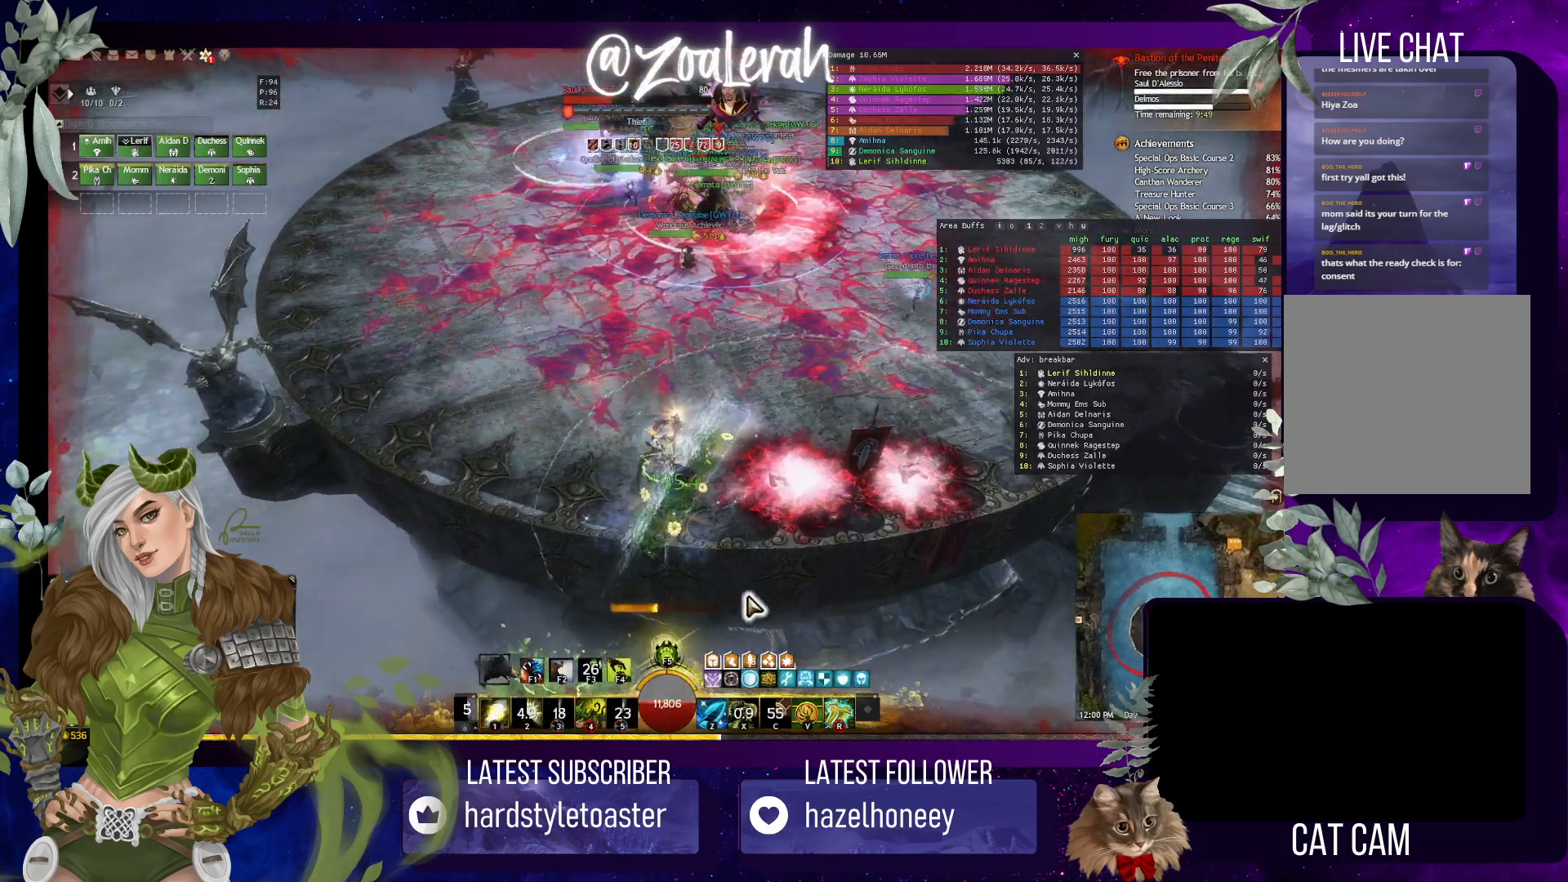
{"keys": [], "events": [[150, "s", "down"], [367, "s", "up"]]}
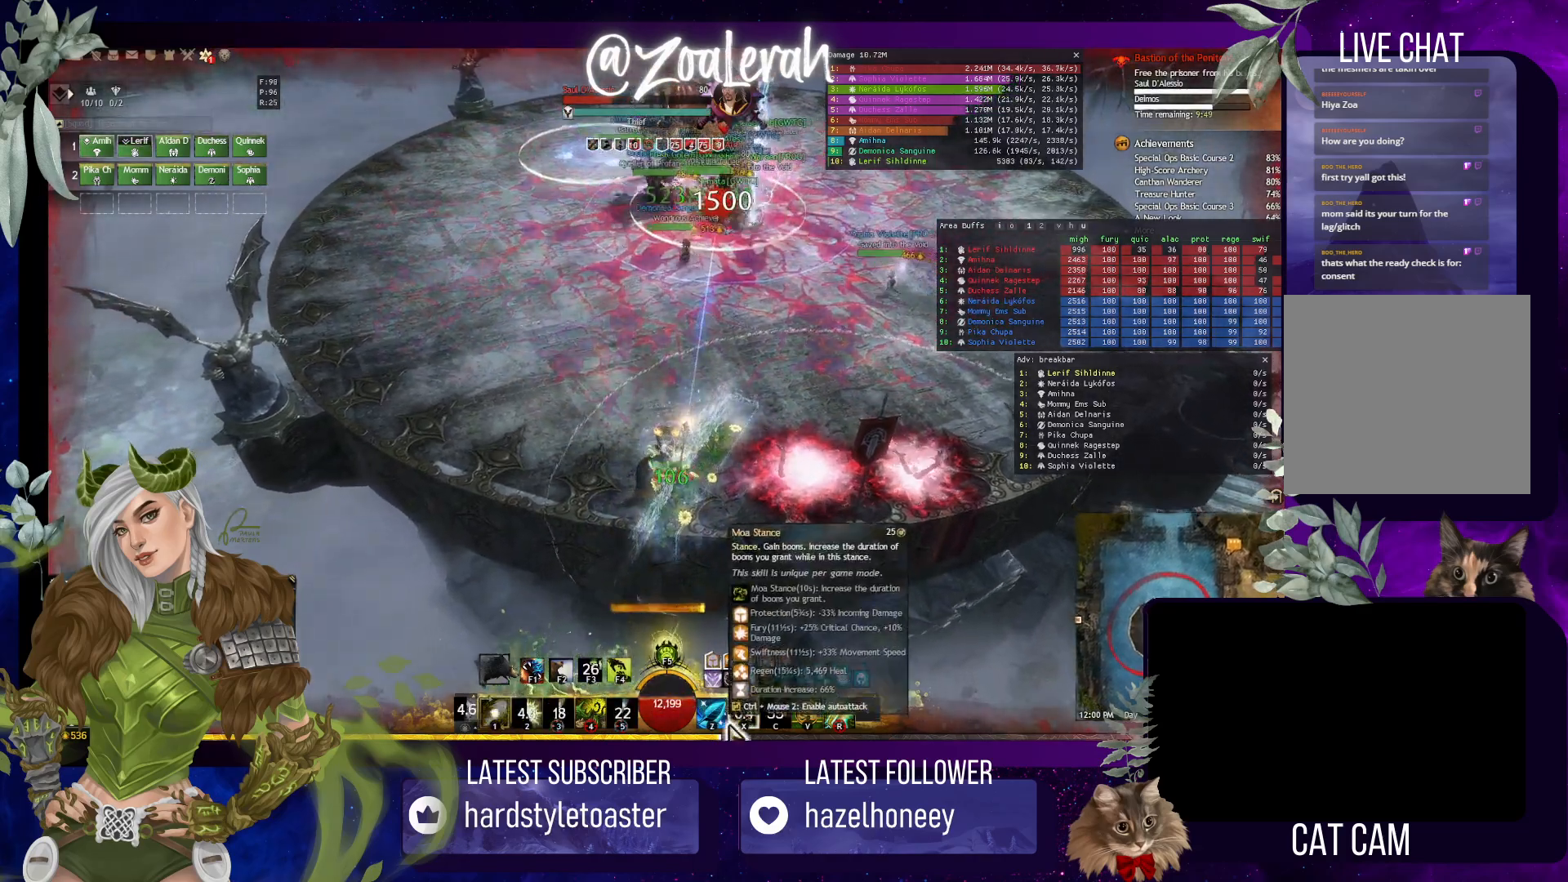
{"keys": [], "events": [[50, "e", "down"], [234, "e", "up"]]}
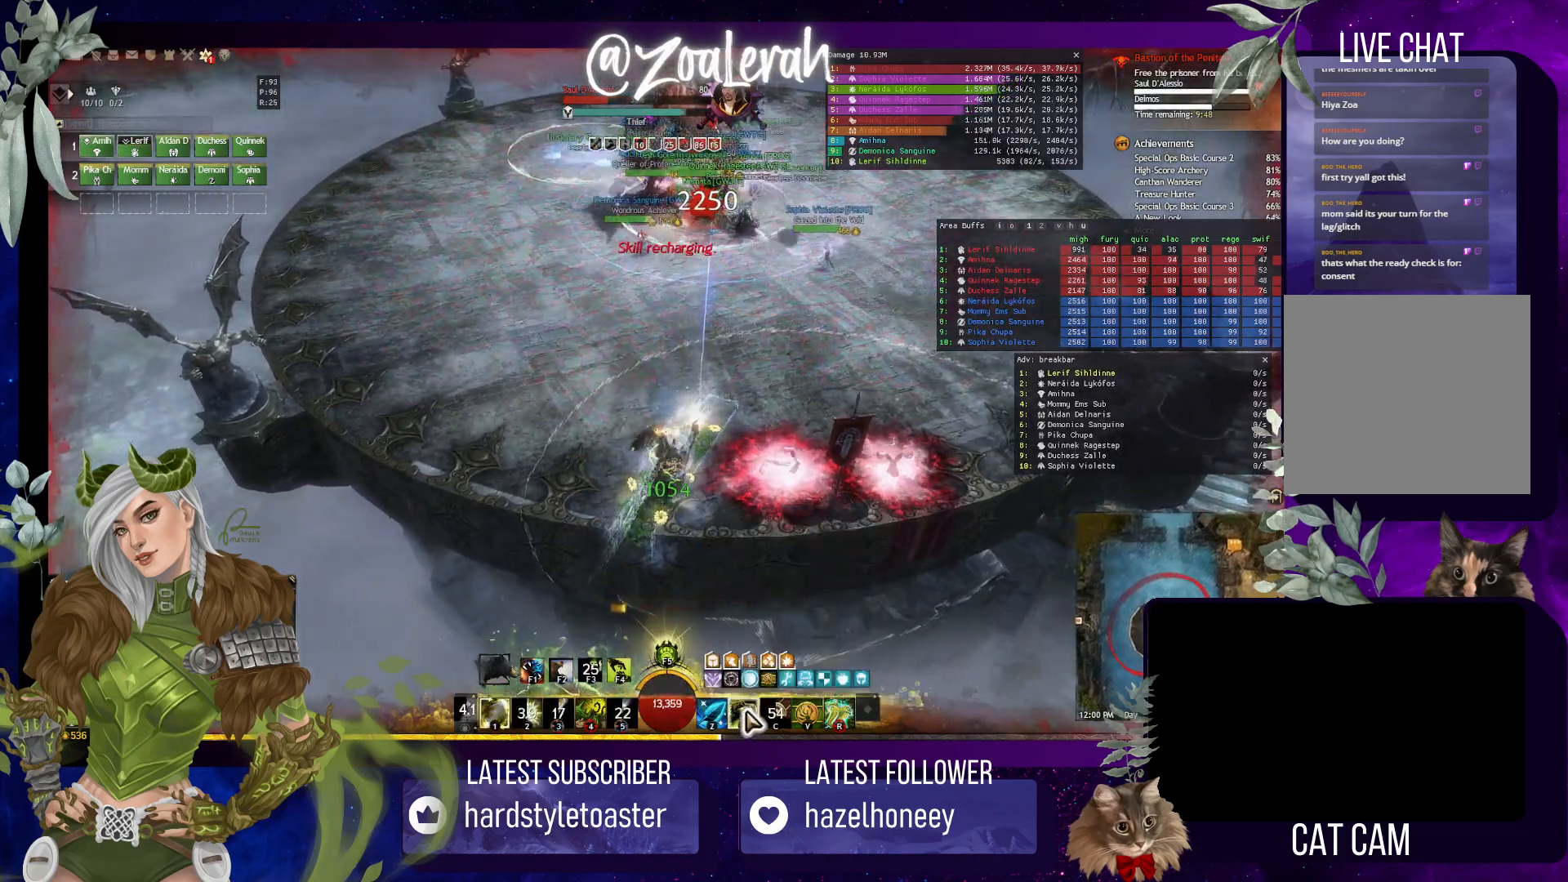
{"keys": ["s"], "events": [[500, "s", "down"]]}
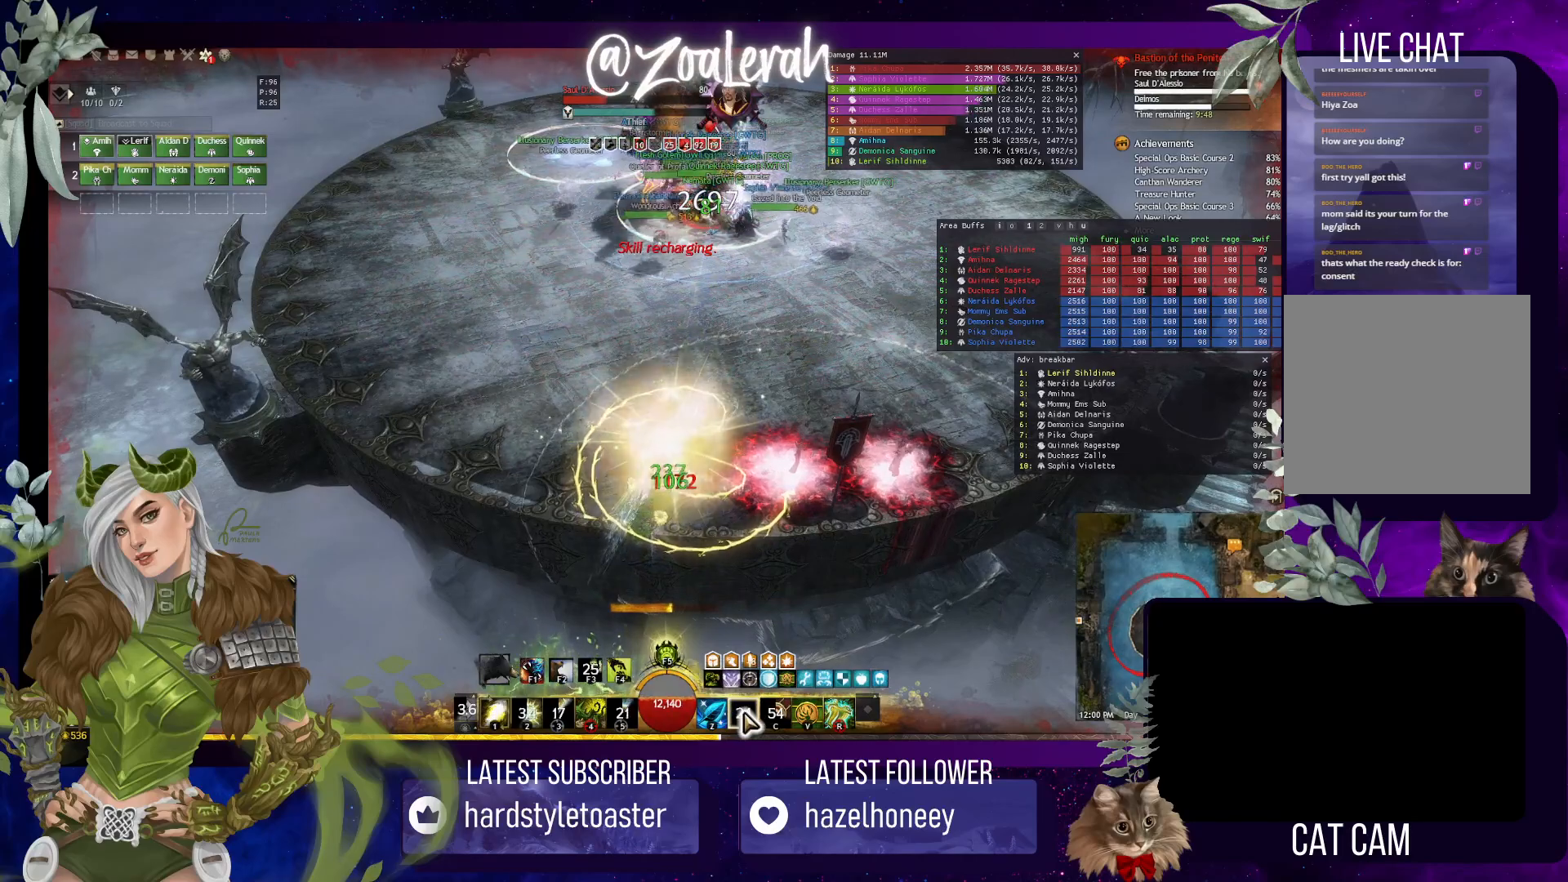
{"keys": [], "events": [[67, "s", "up"]]}
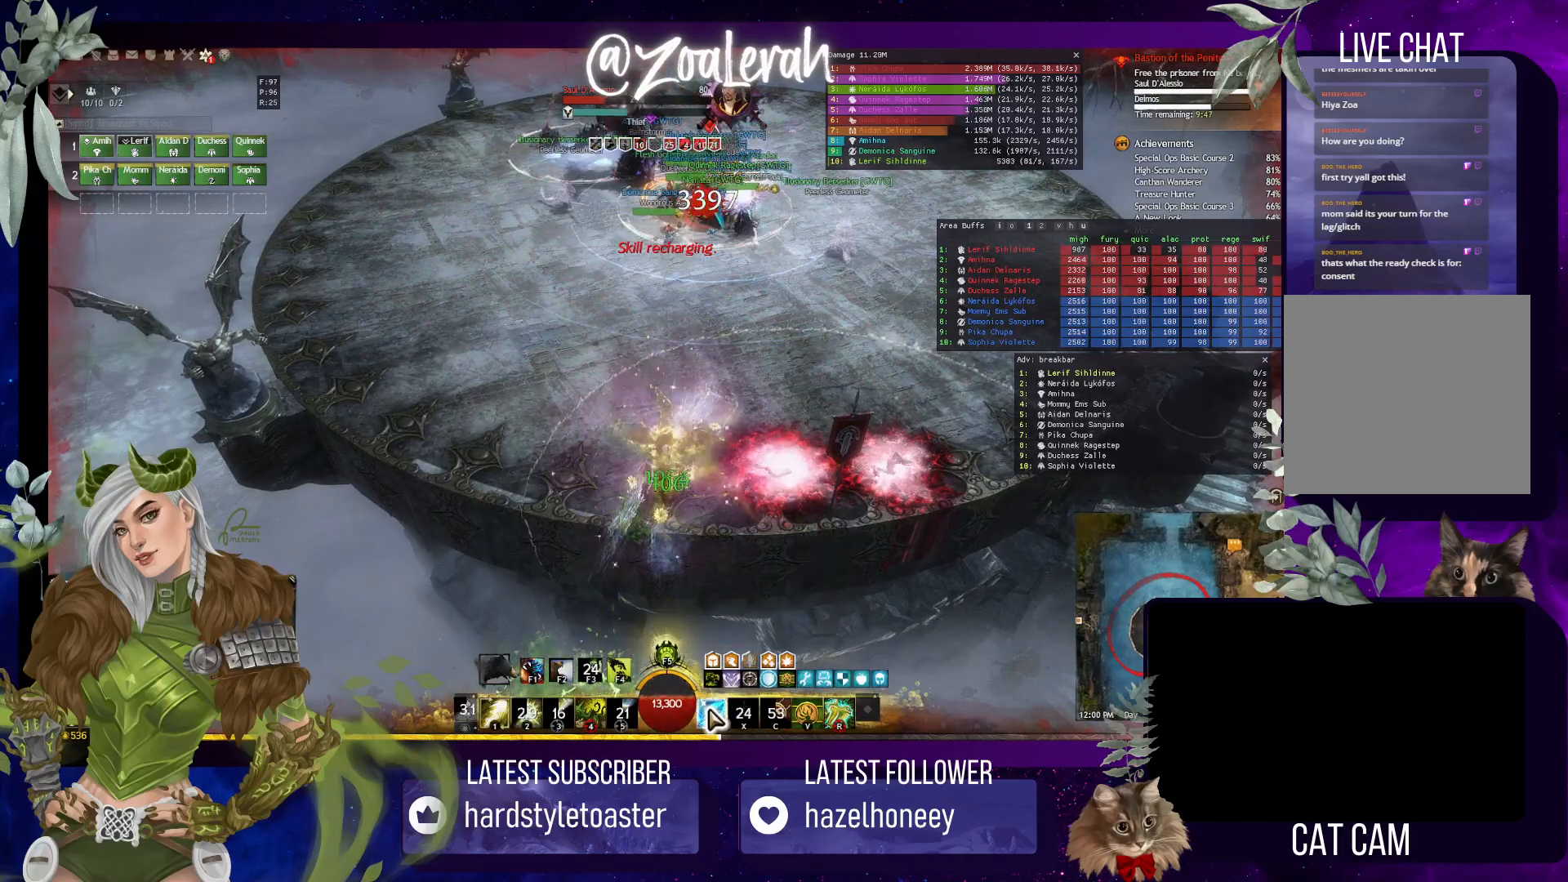
{"keys": [], "events": []}
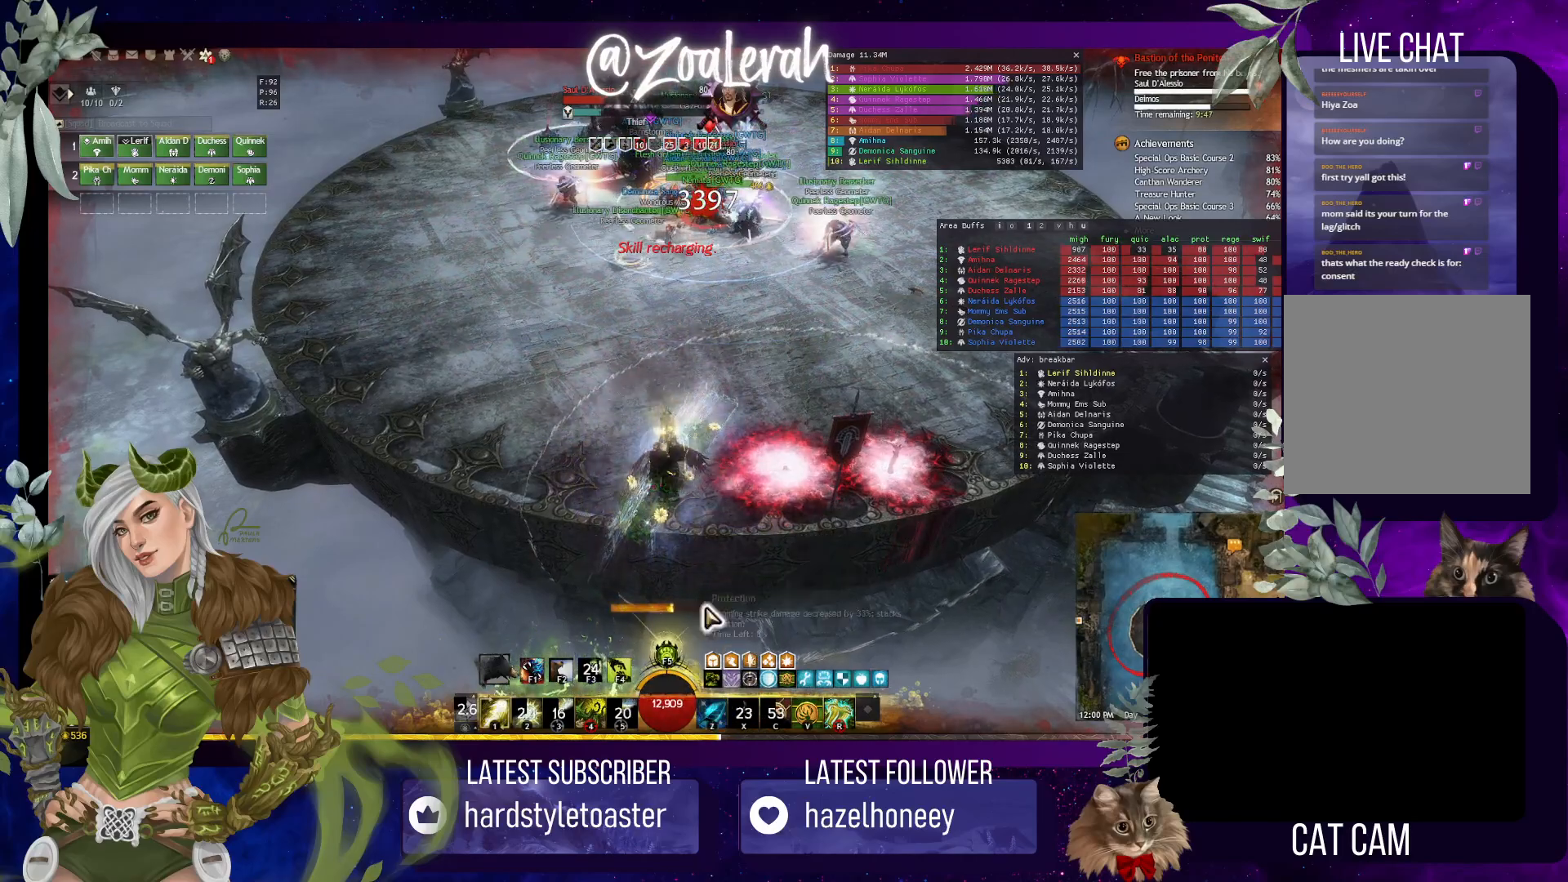
{"keys": [], "events": []}
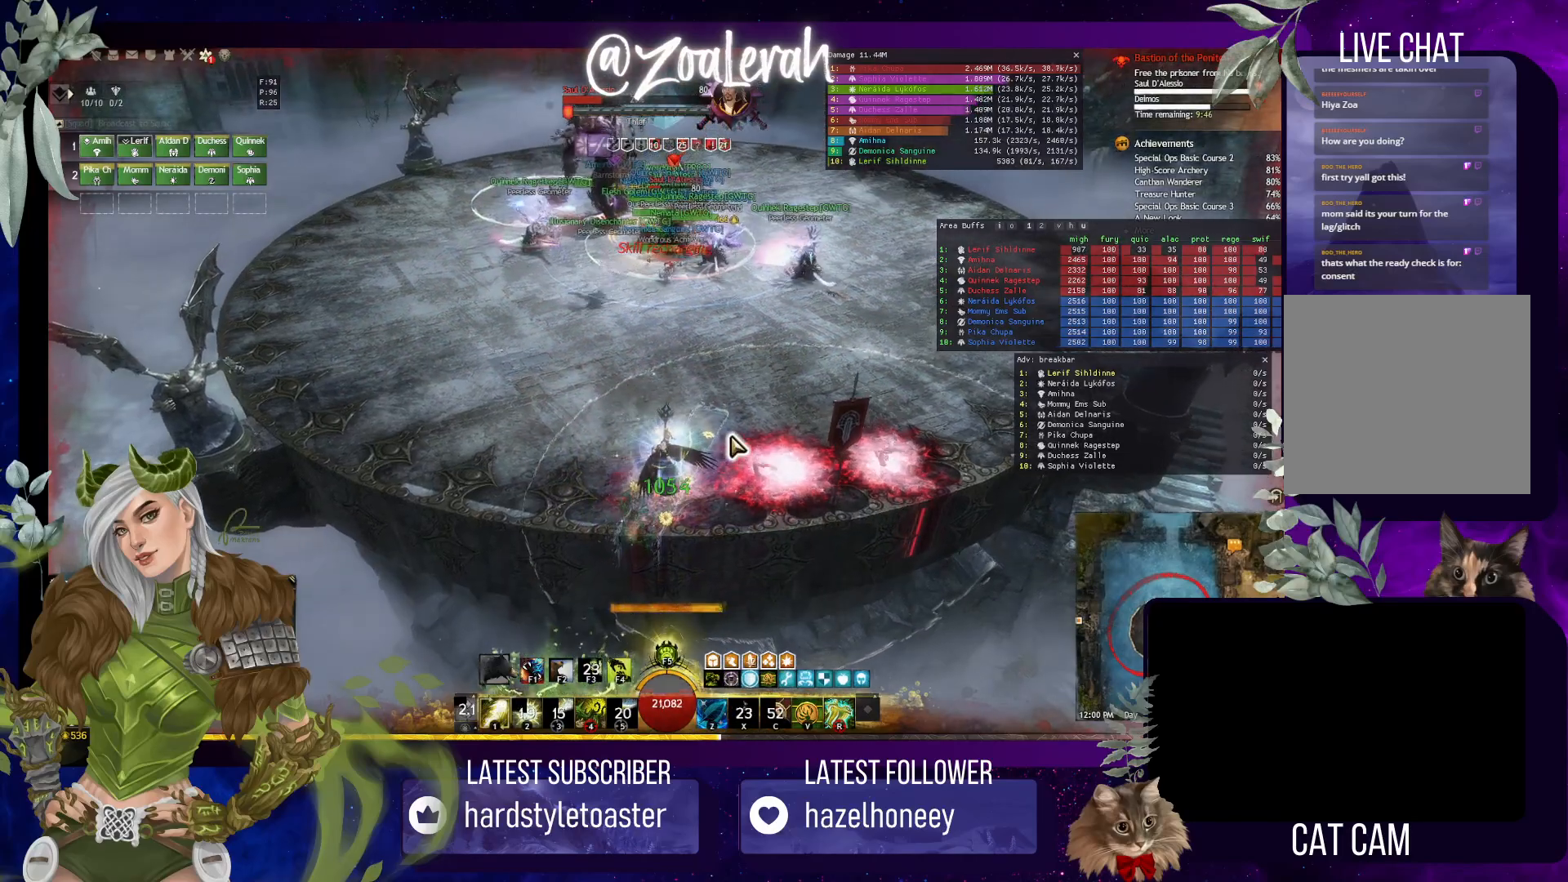
{"keys": [], "events": []}
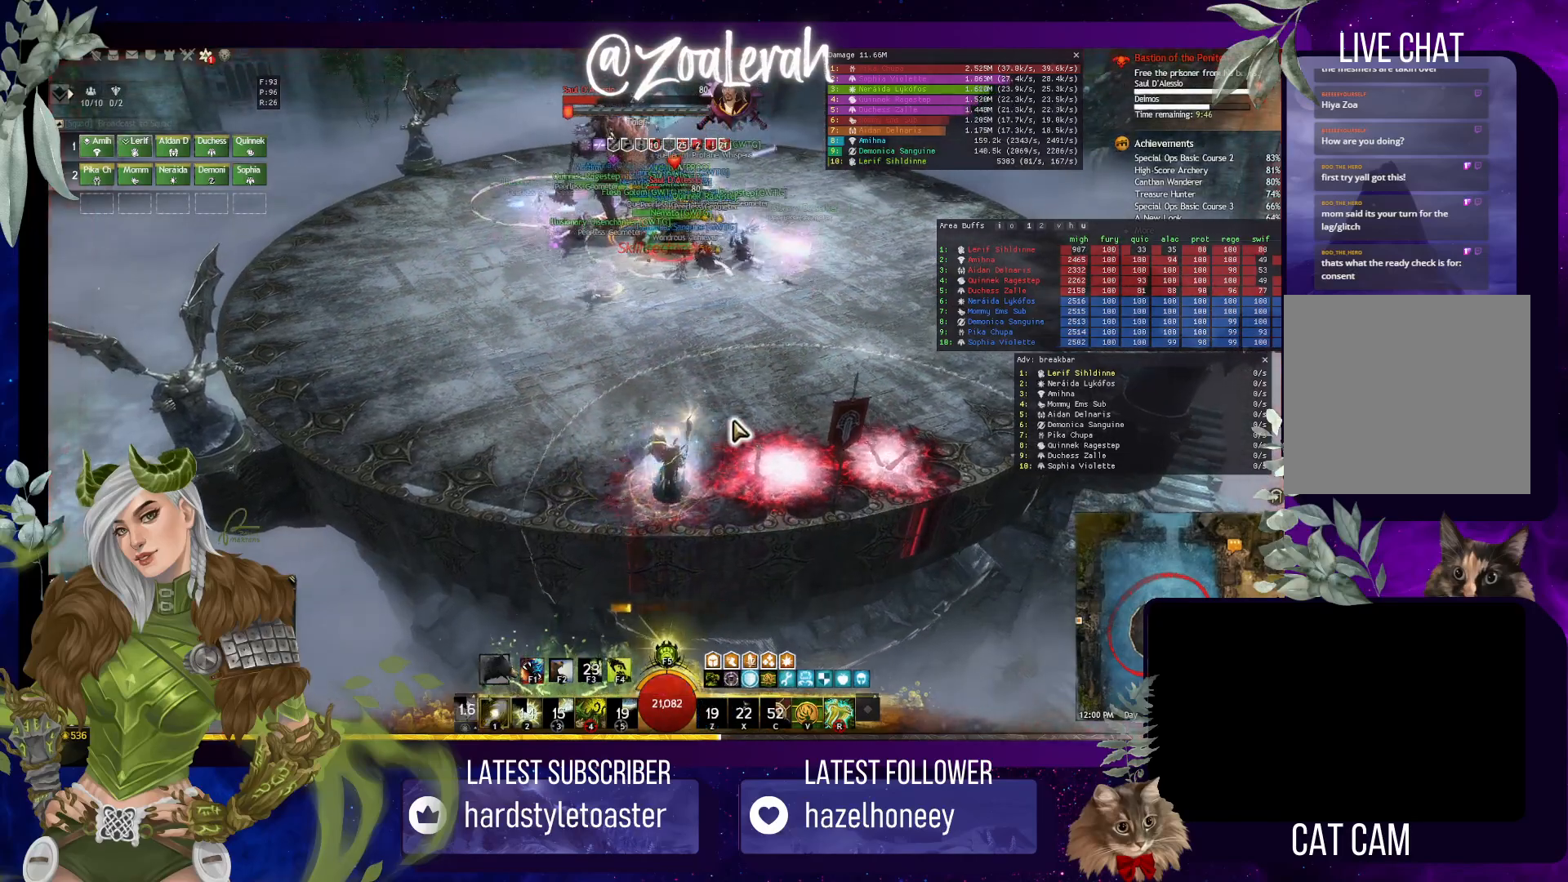
{"keys": ["q"], "events": [[234, "q", "down"]]}
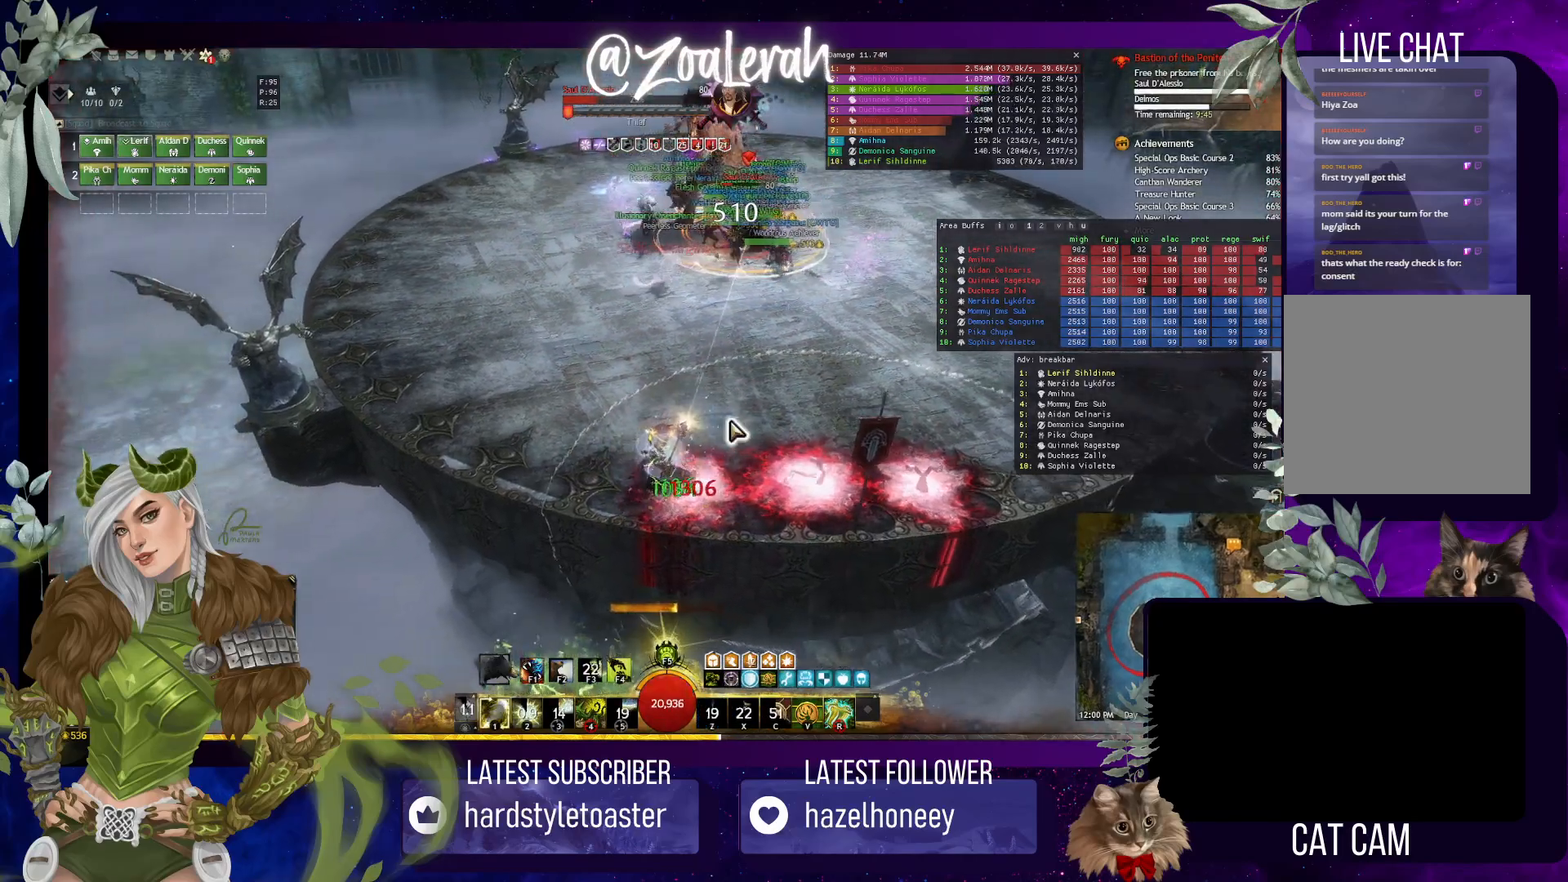
{"keys": ["q"], "events": [[34, "w", "down"], [217, "w", "up"]]}
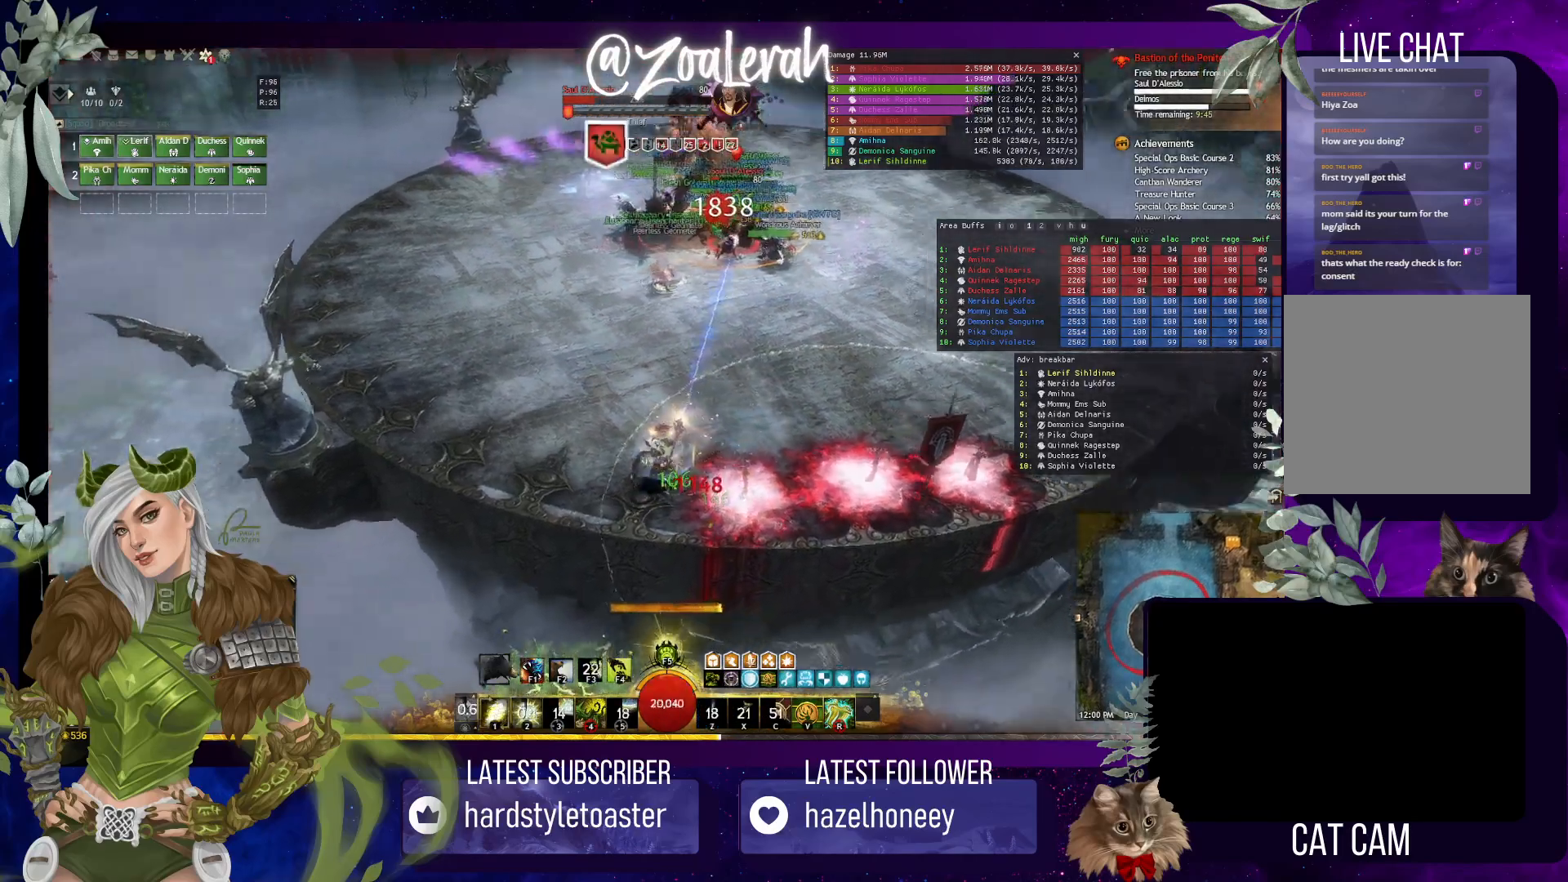
{"keys": [], "events": [[34, "q", "up"]]}
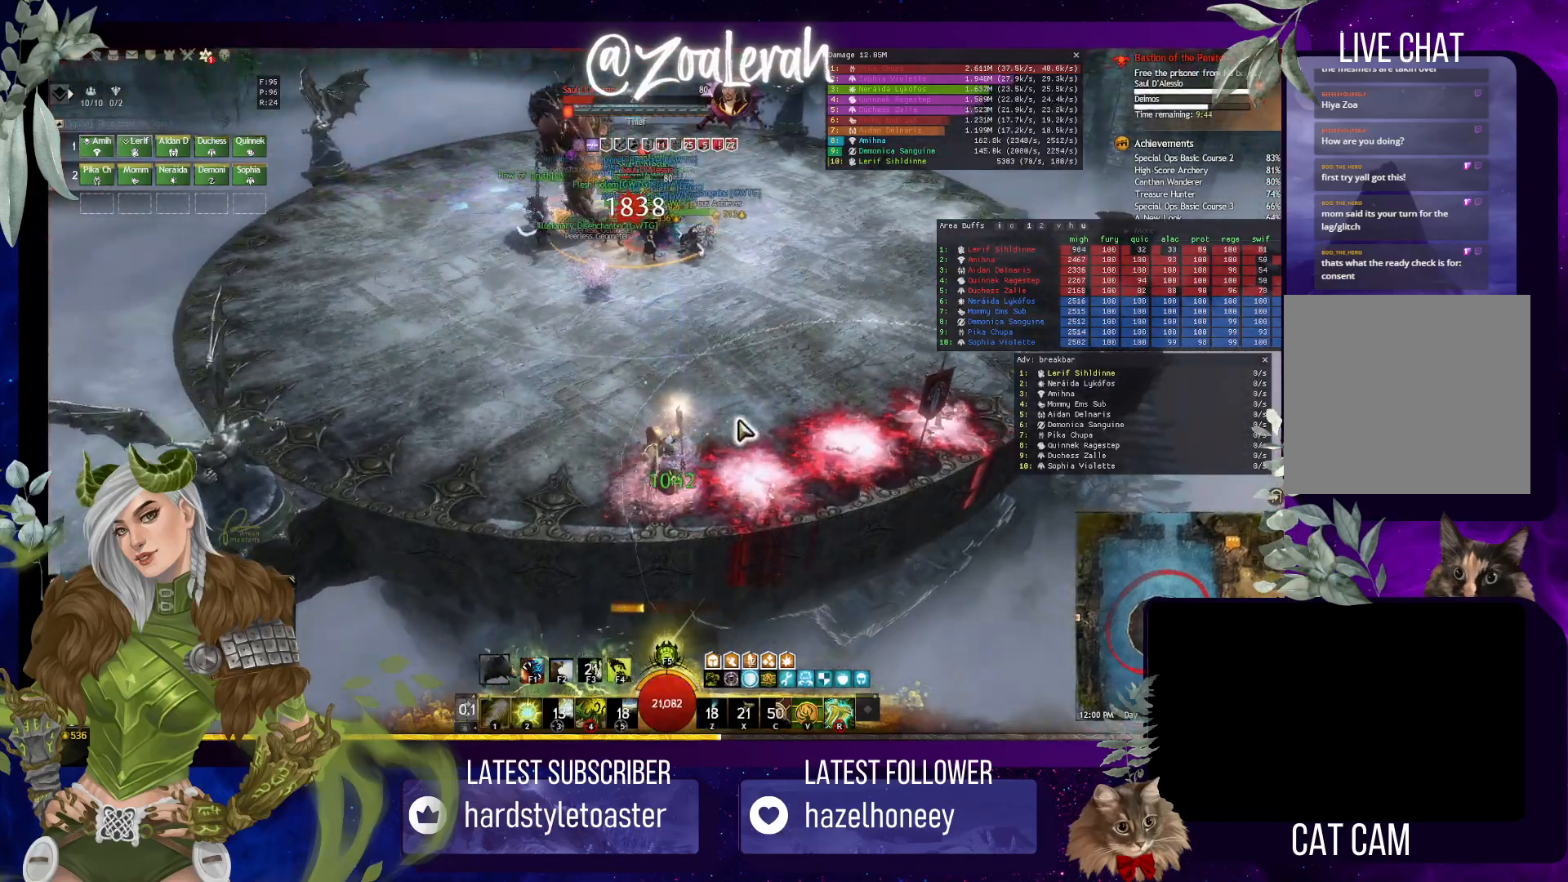
{"keys": [], "events": []}
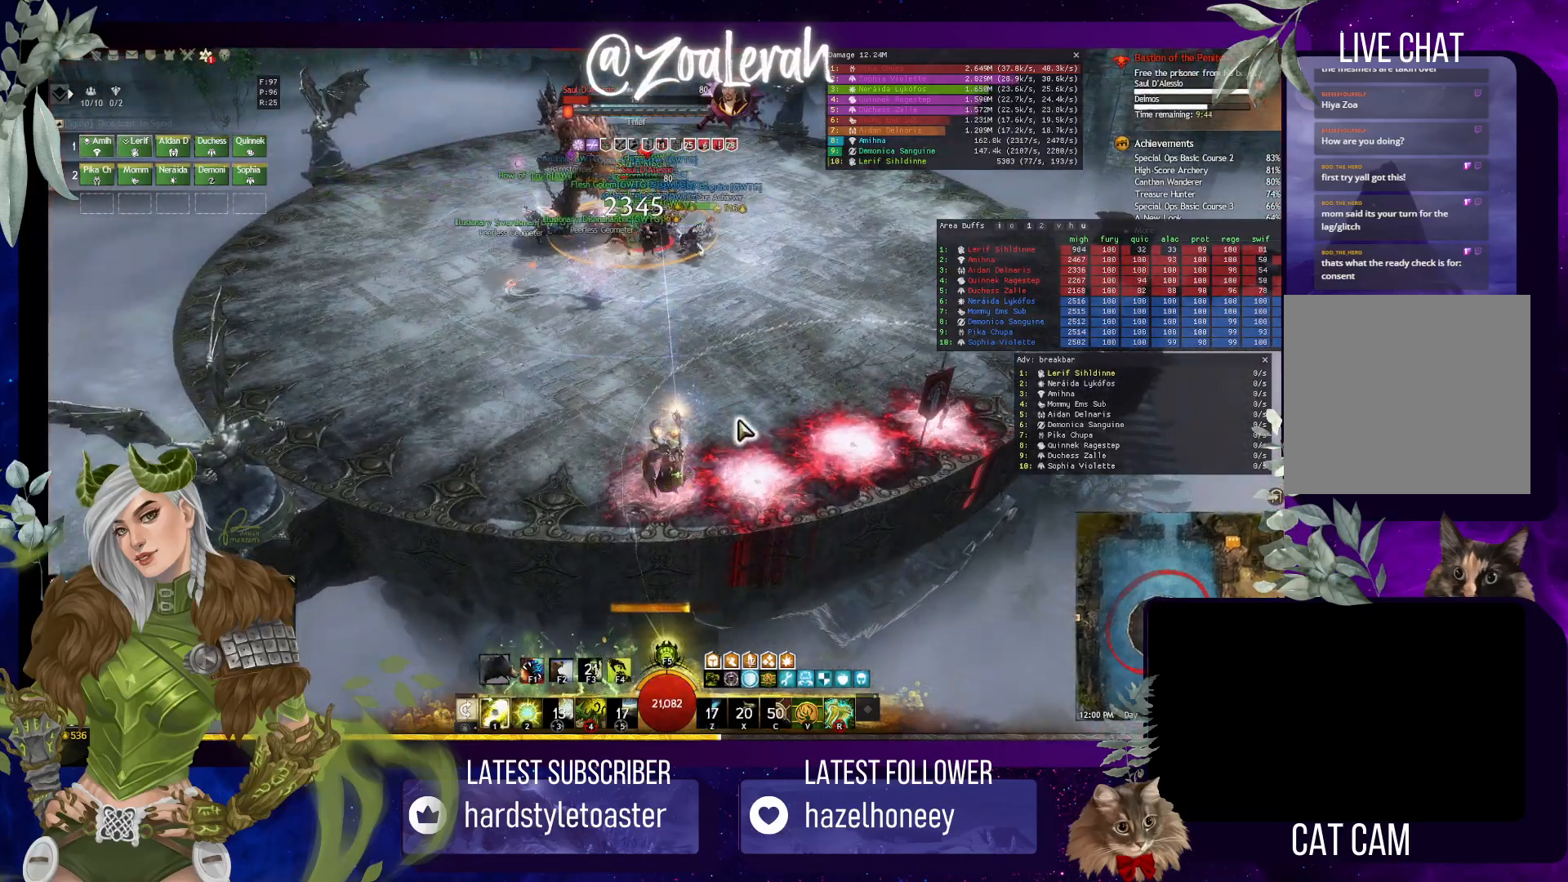
{"keys": ["5"], "events": [[434, "5", "down"]]}
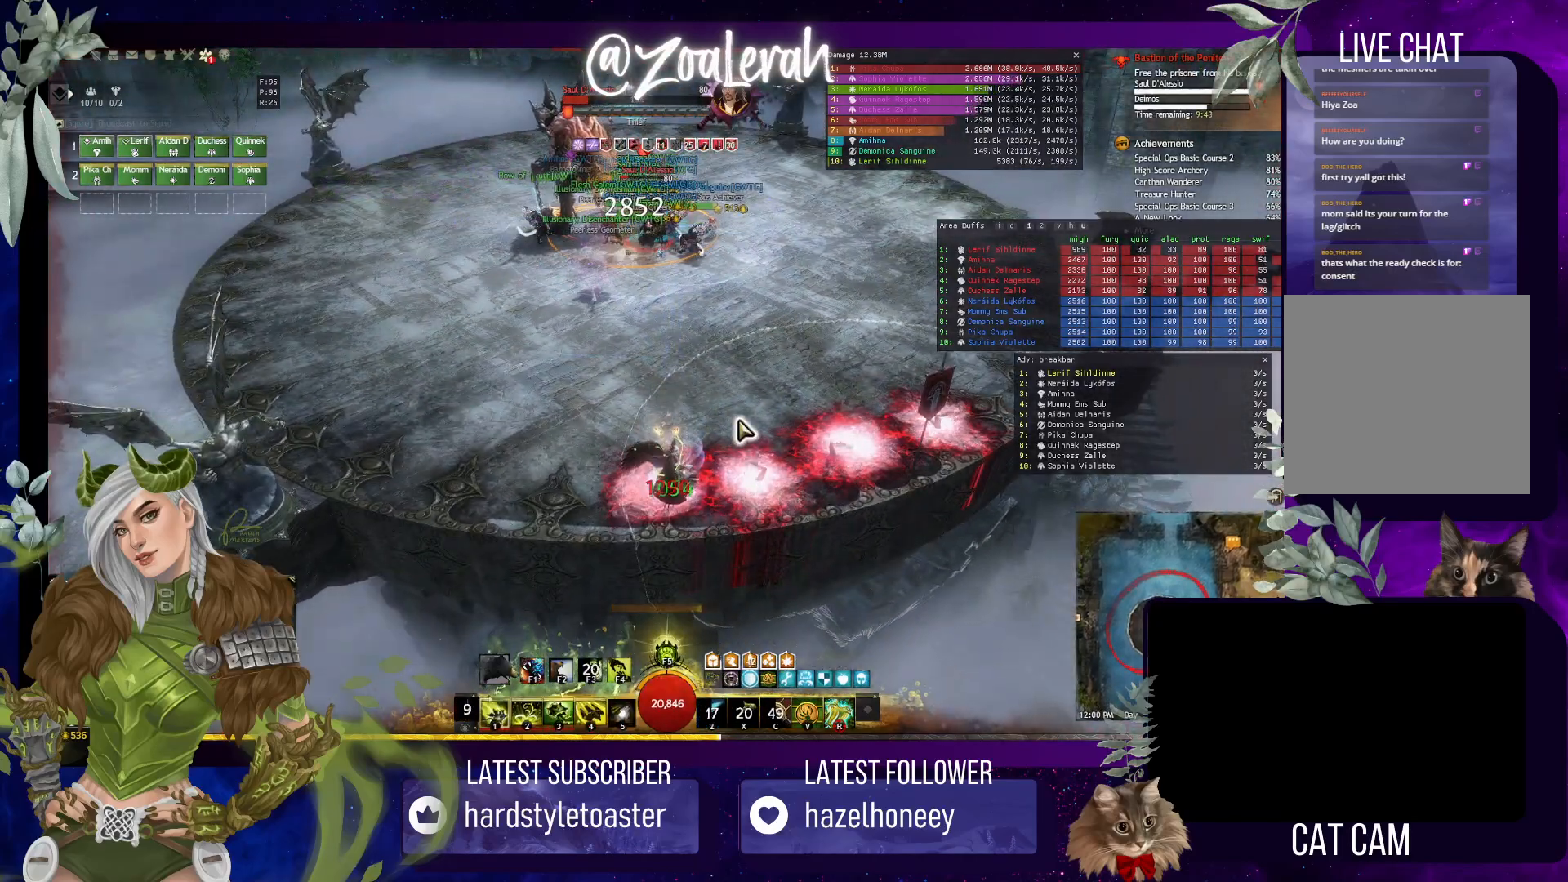
{"keys": [], "events": [[50, "5", "up"]]}
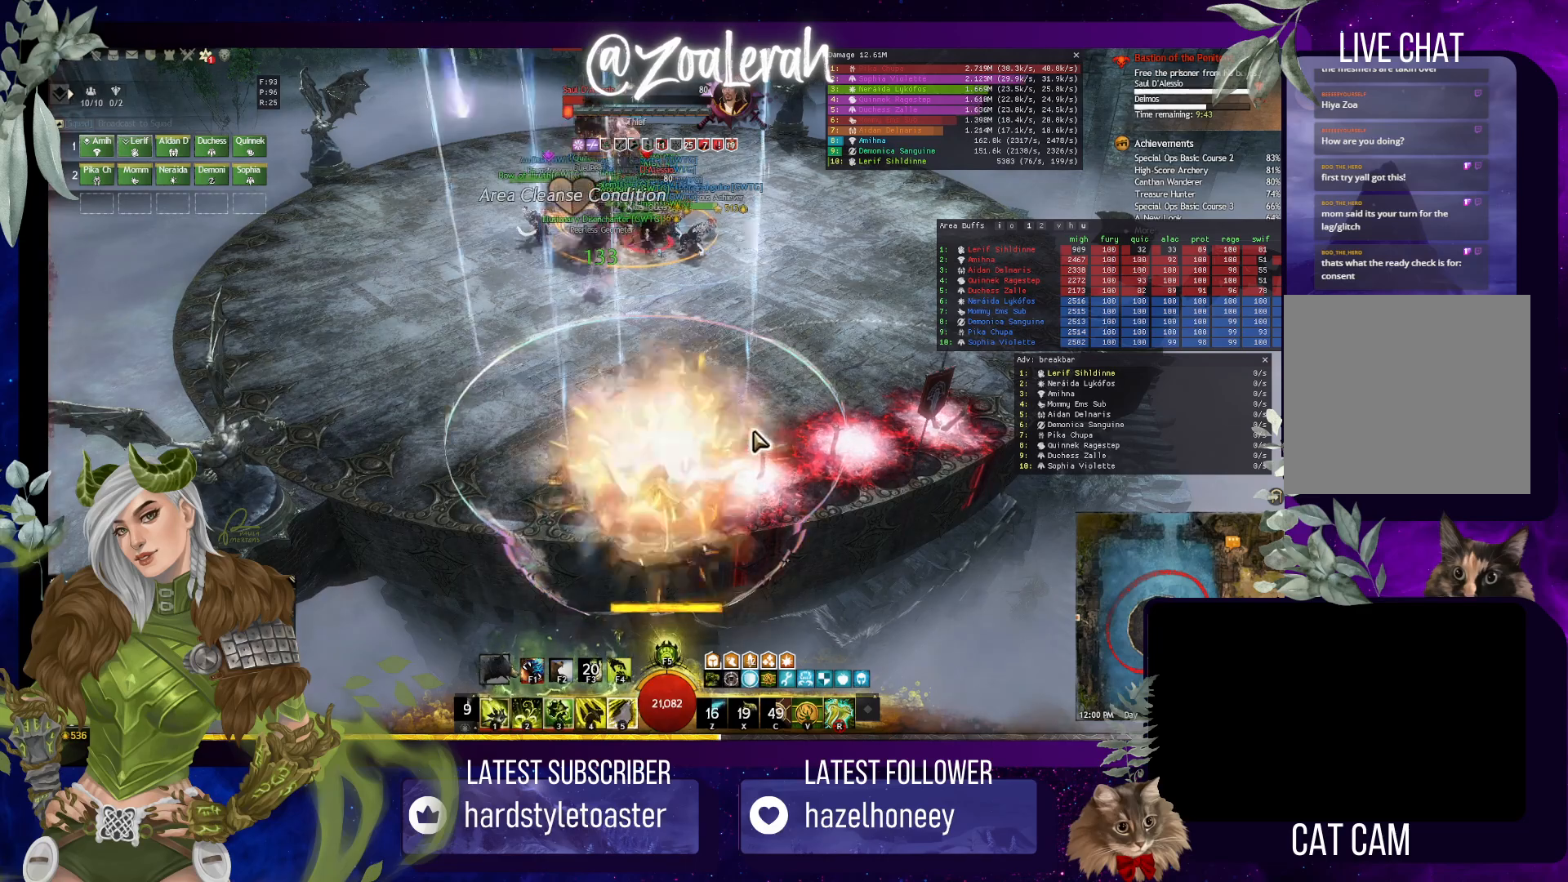
{"keys": ["w"], "events": [[400, "w", "down"]]}
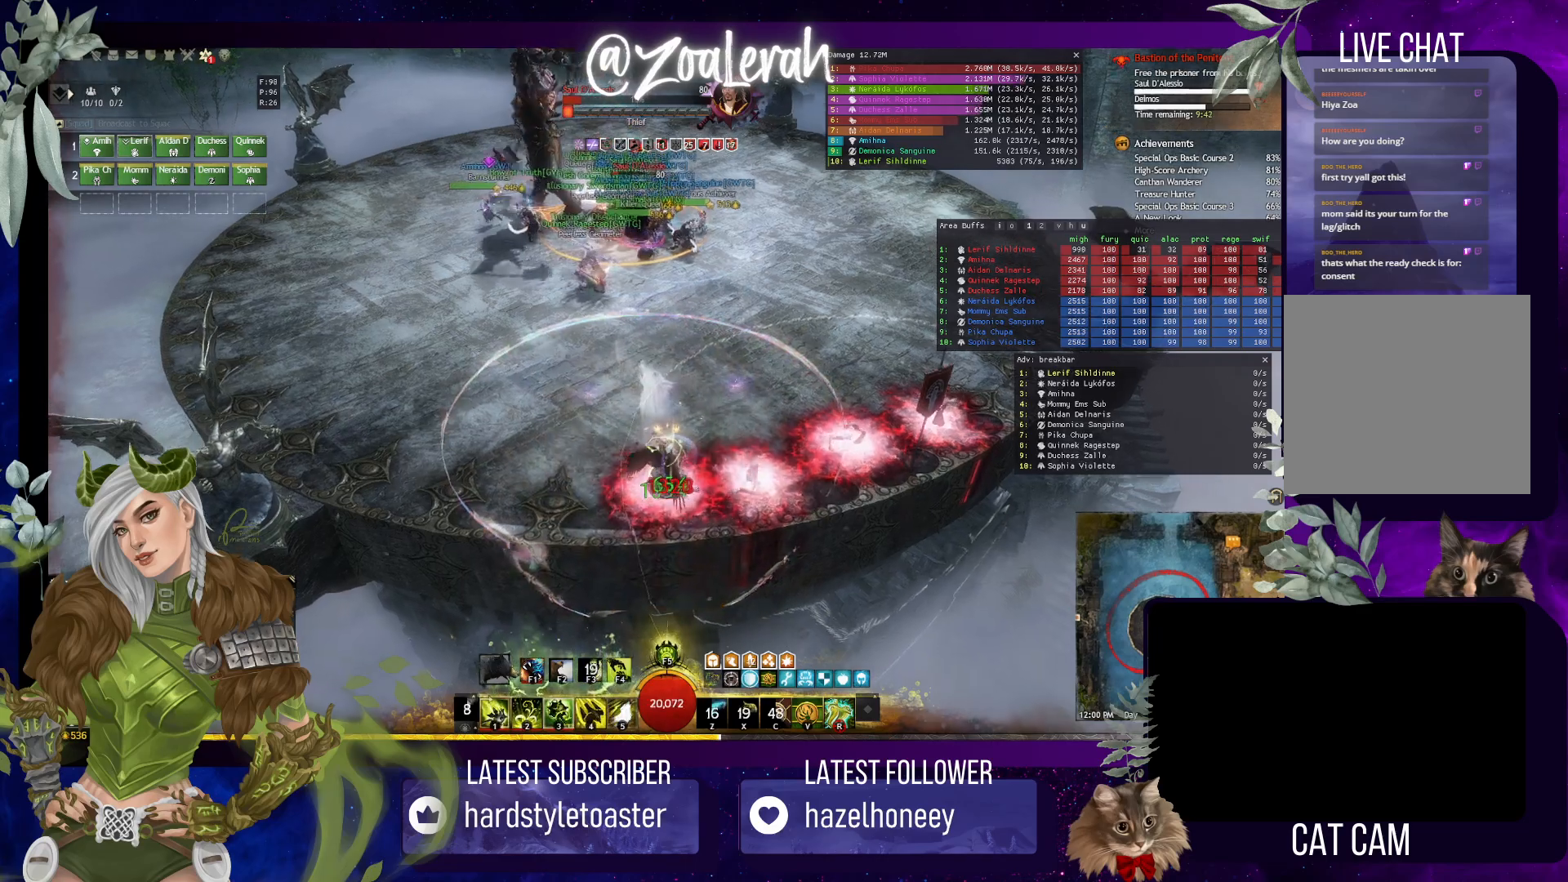
{"keys": [], "events": [[67, "e", "down"], [400, "w", "up"], [467, "e", "up"]]}
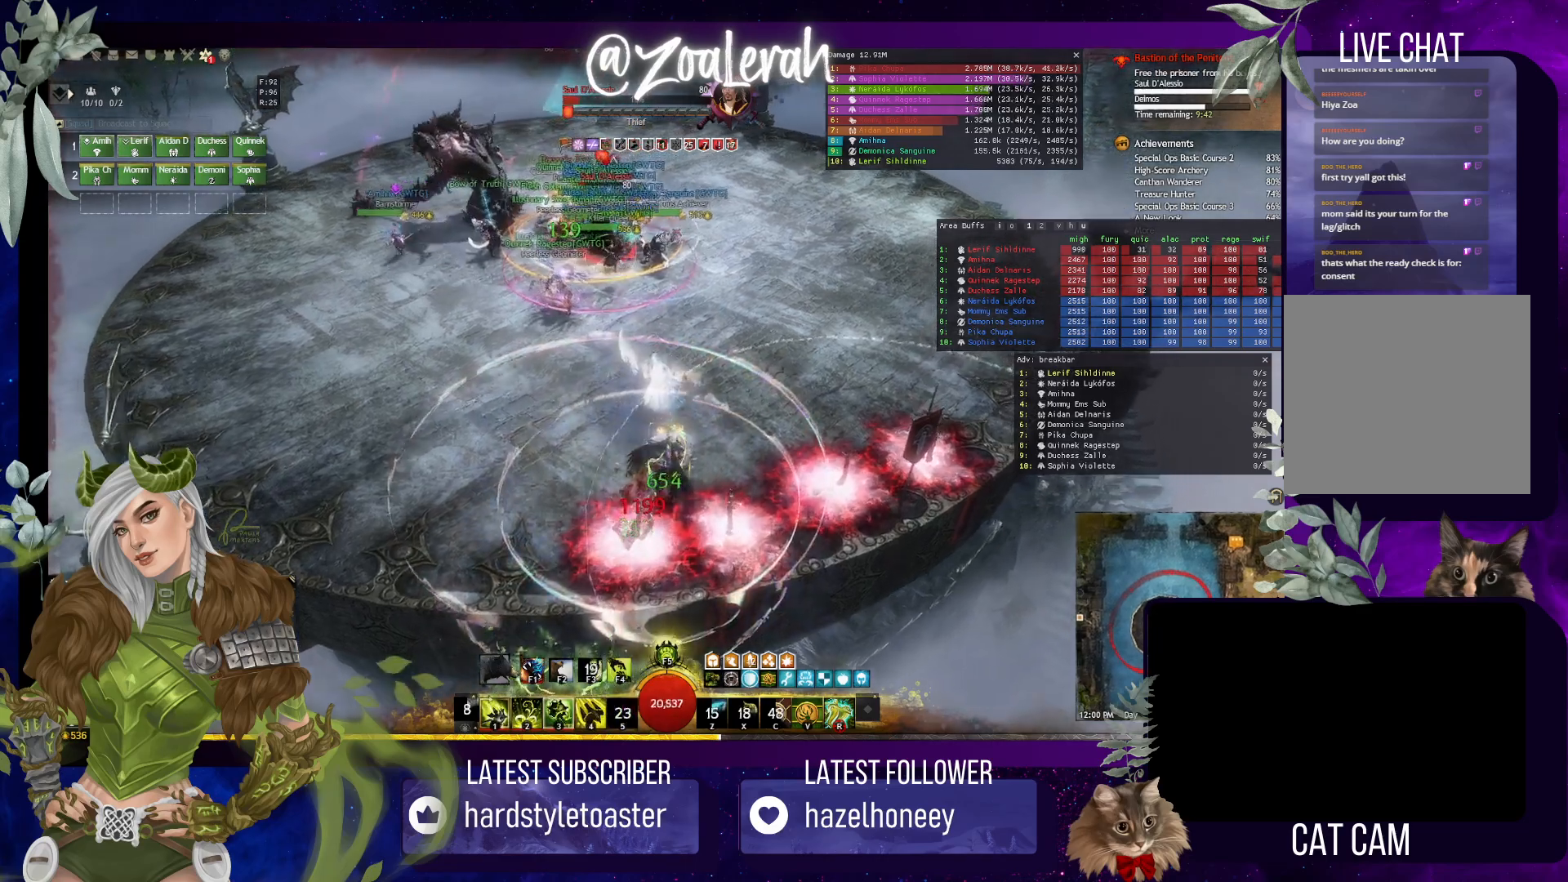
{"keys": [], "events": []}
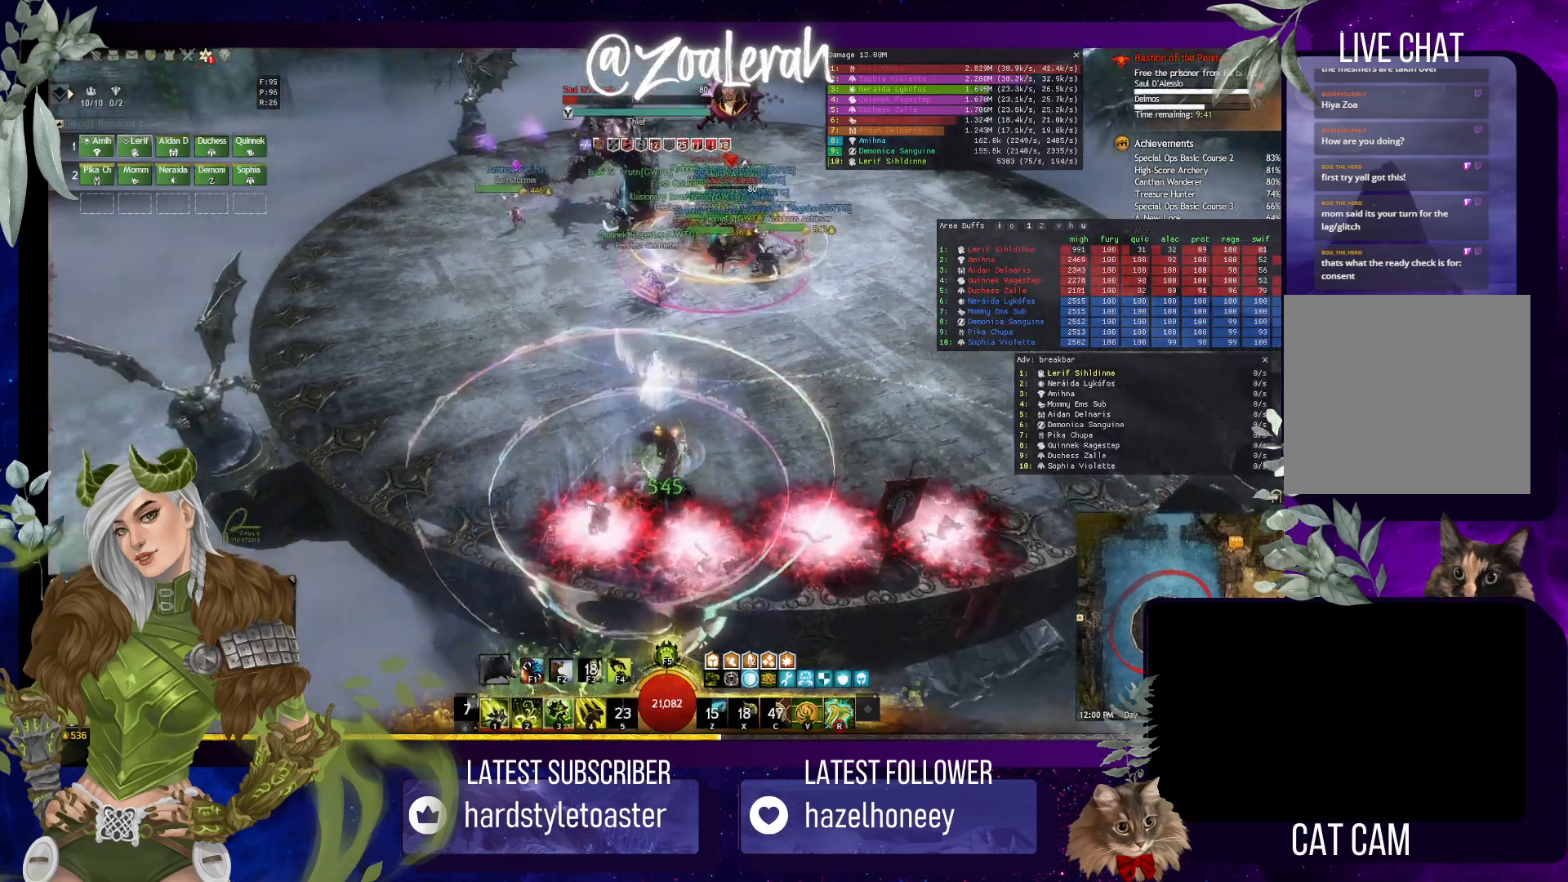
{"keys": [], "events": []}
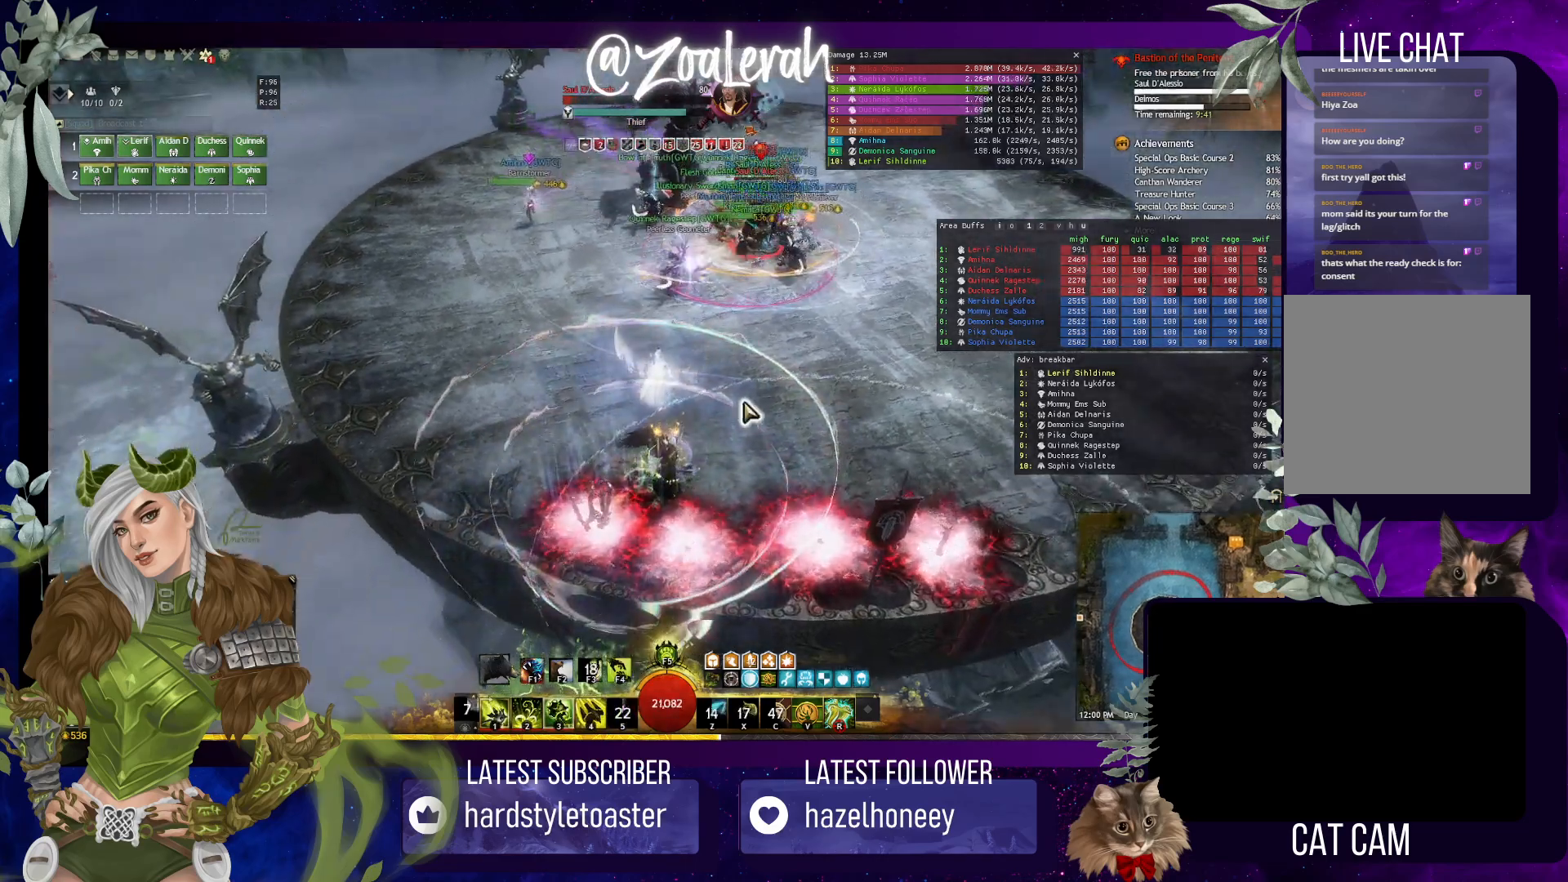
{"keys": [], "events": []}
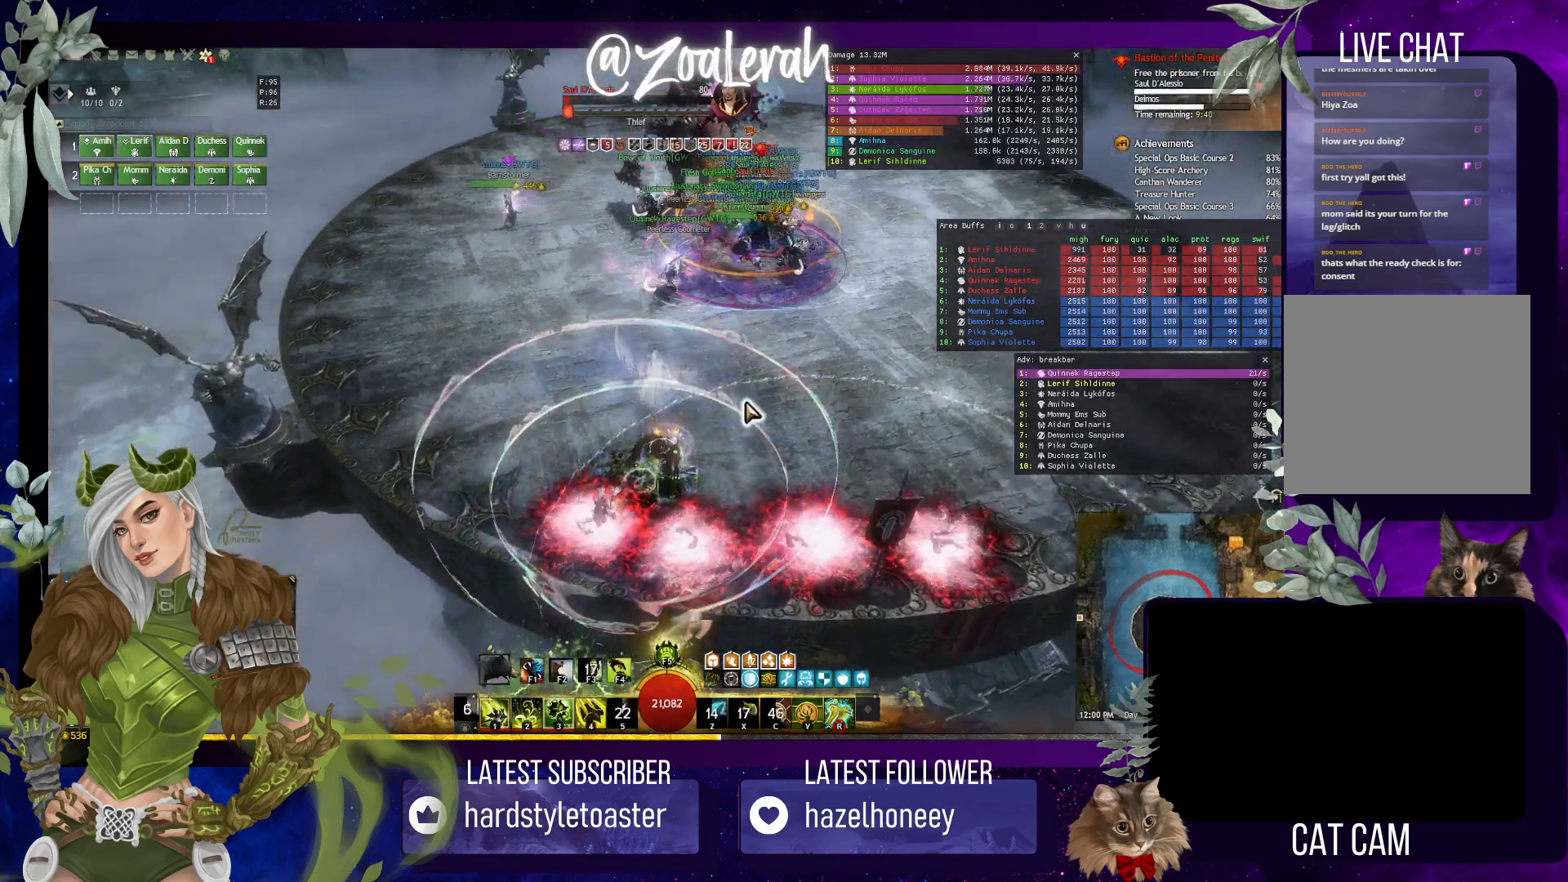
{"keys": [], "events": []}
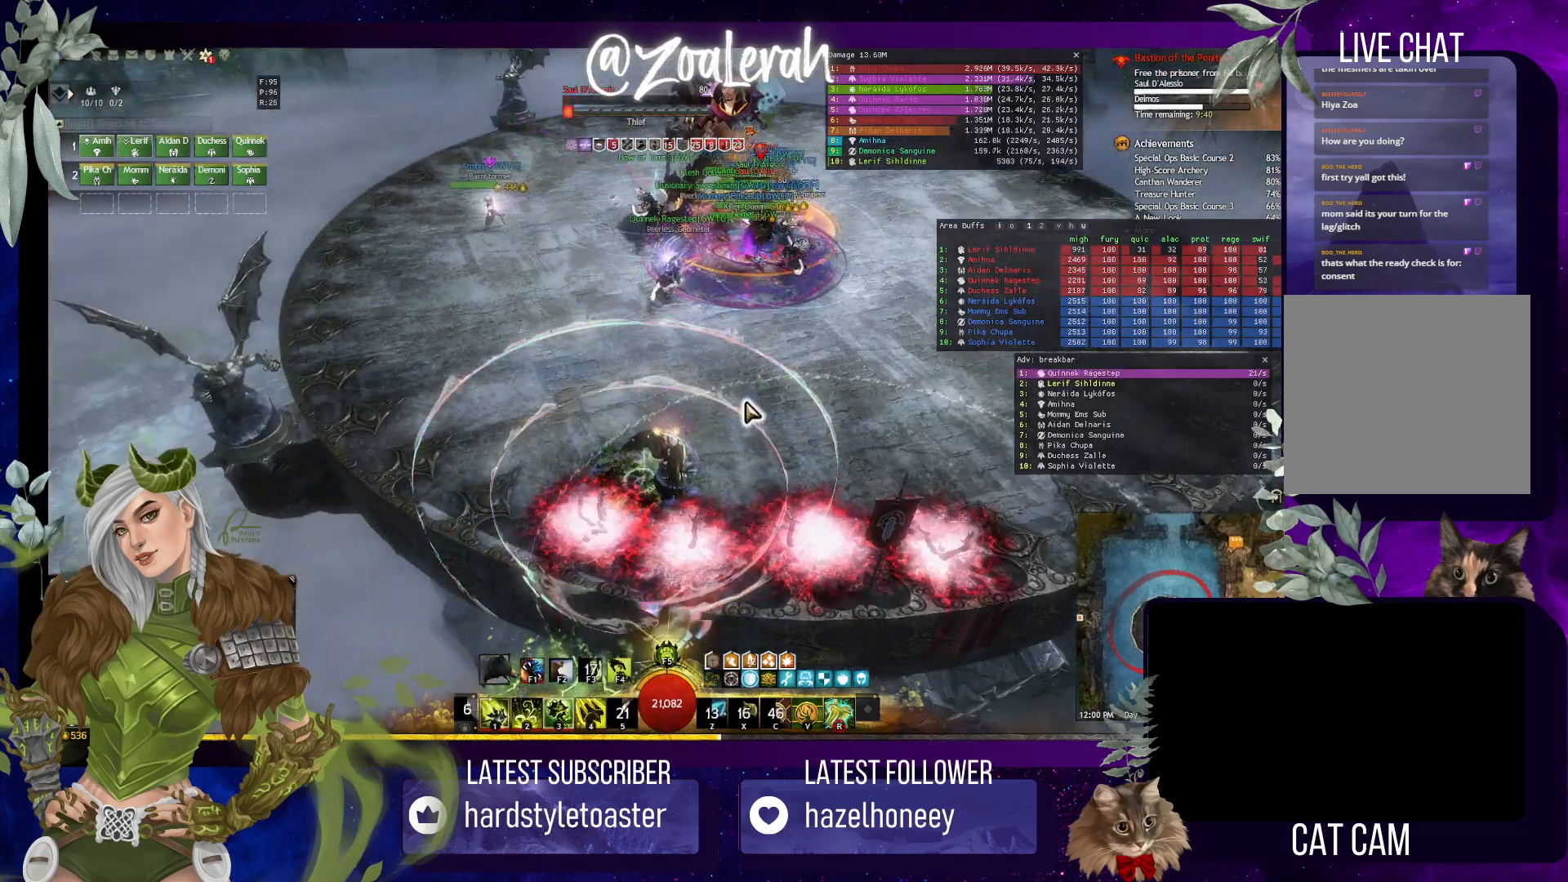
{"keys": [], "events": []}
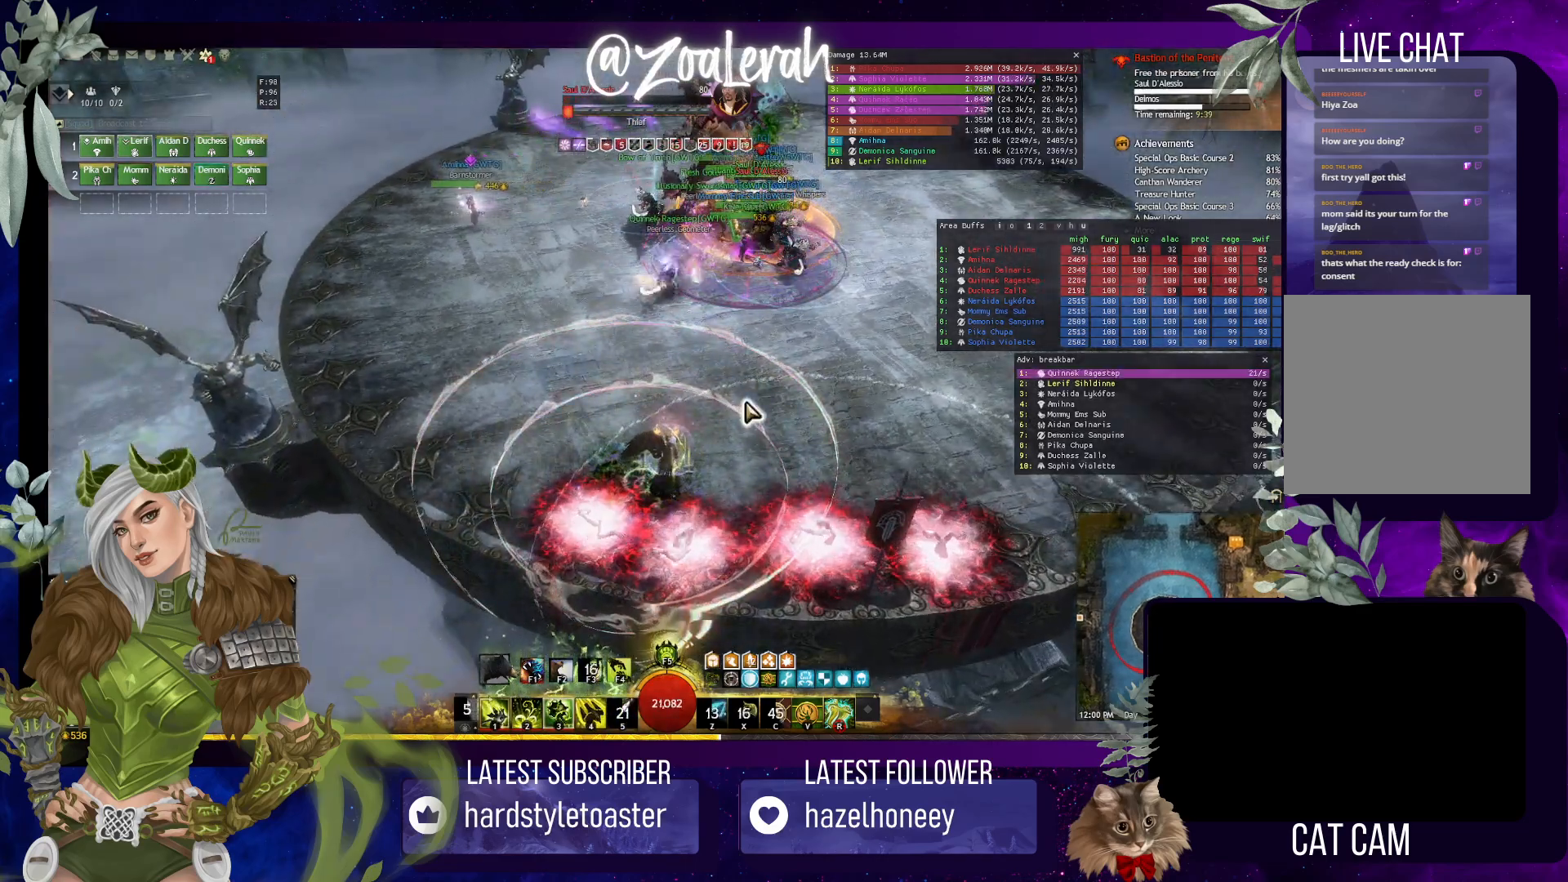
{"keys": ["q", "w"], "events": [[250, "q", "down"], [350, "w", "down"]]}
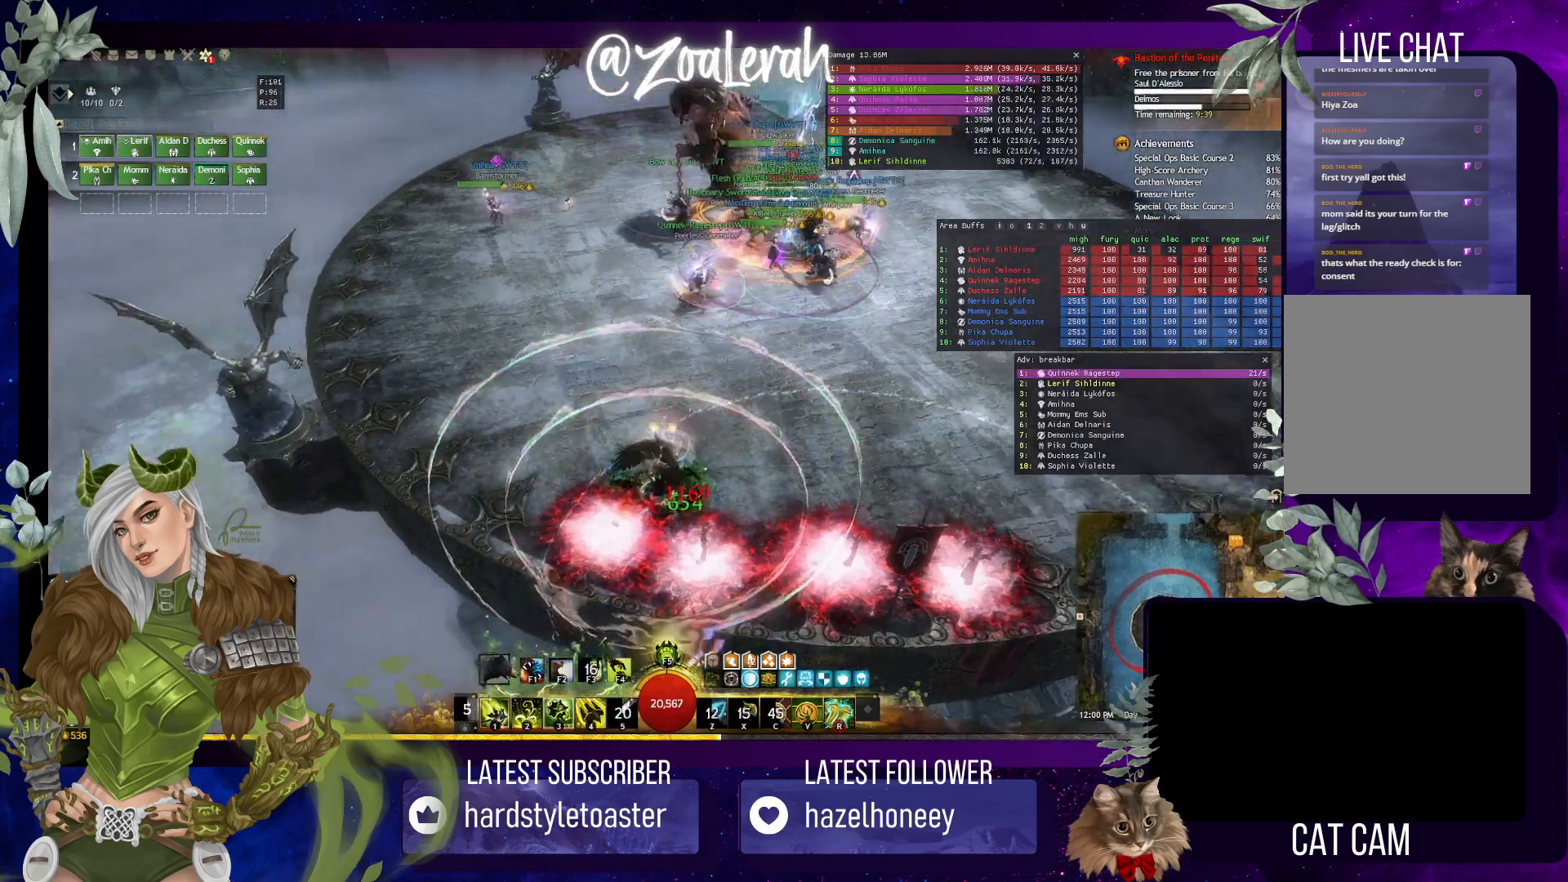
{"keys": ["q"], "events": [[150, "w", "up"]]}
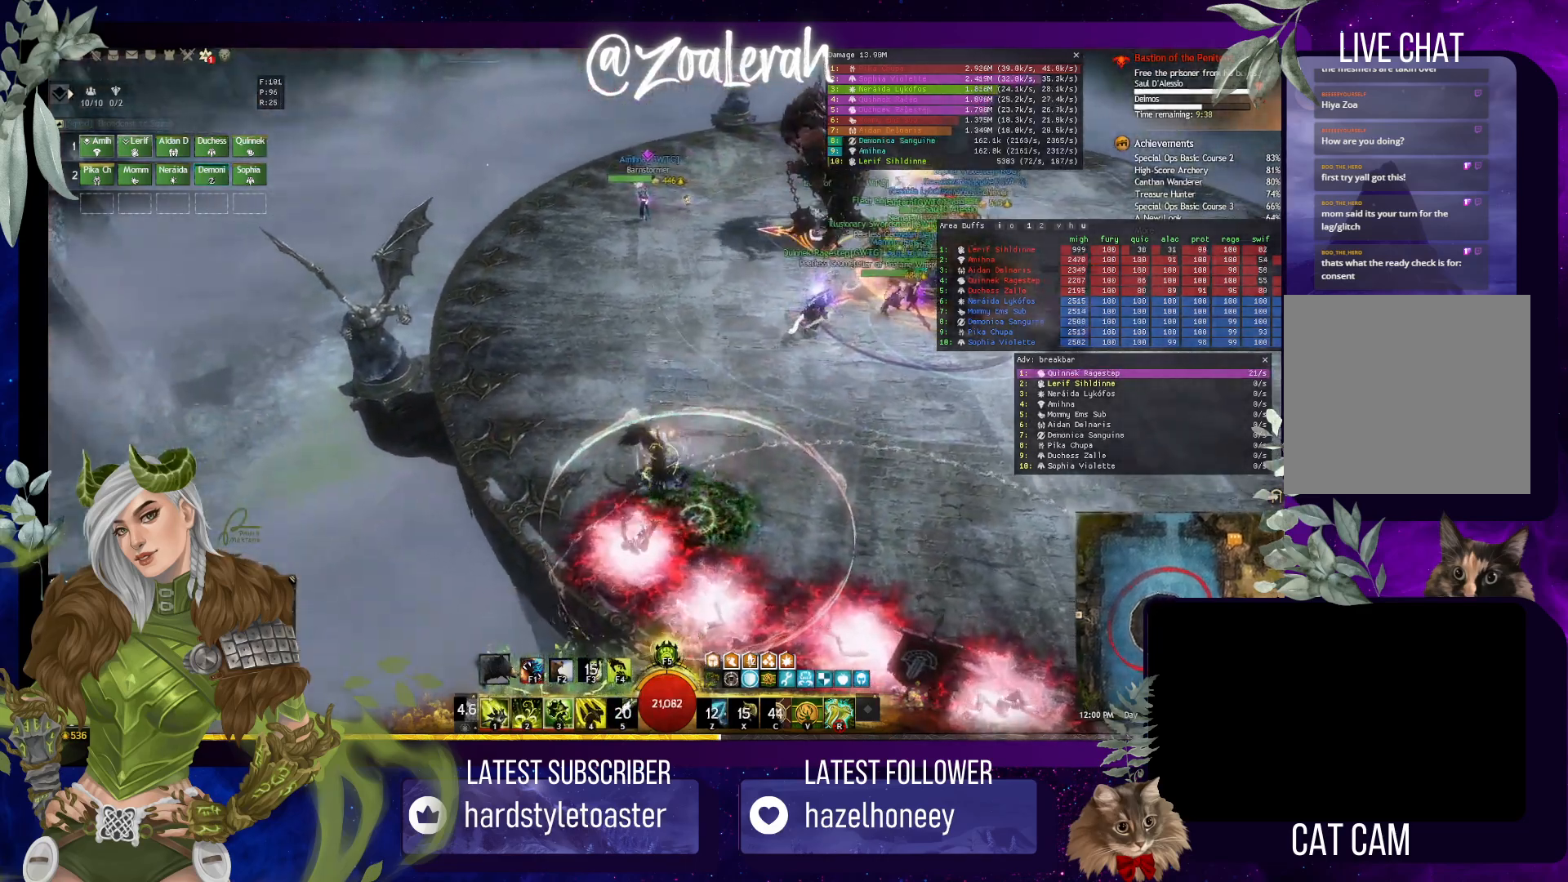
{"keys": ["q"], "events": []}
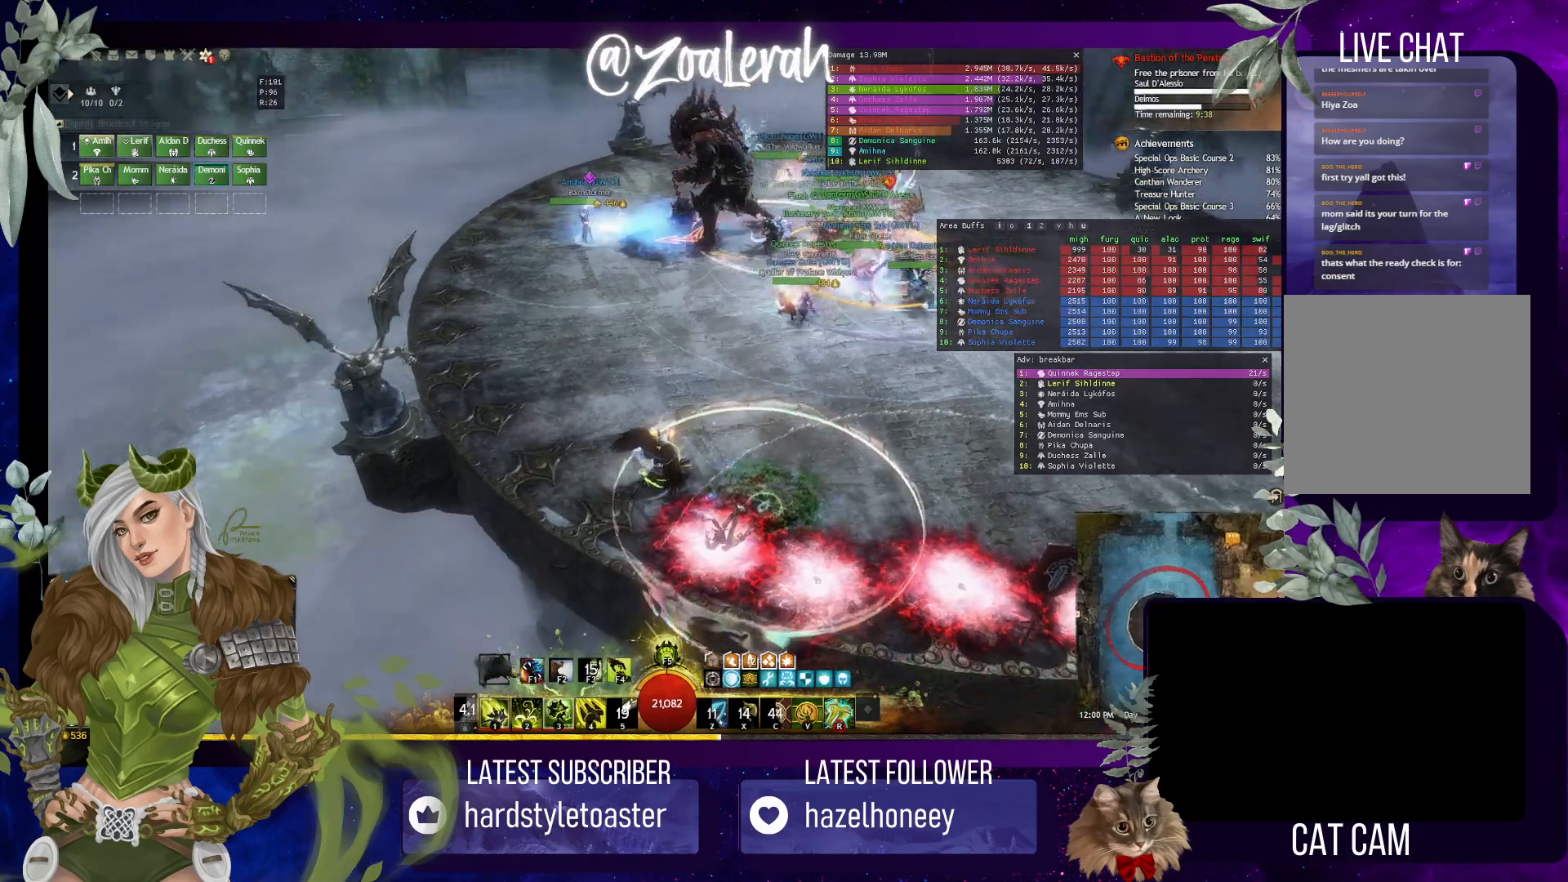
{"keys": ["w"], "events": [[34, "q", "up"], [150, "w", "down"]]}
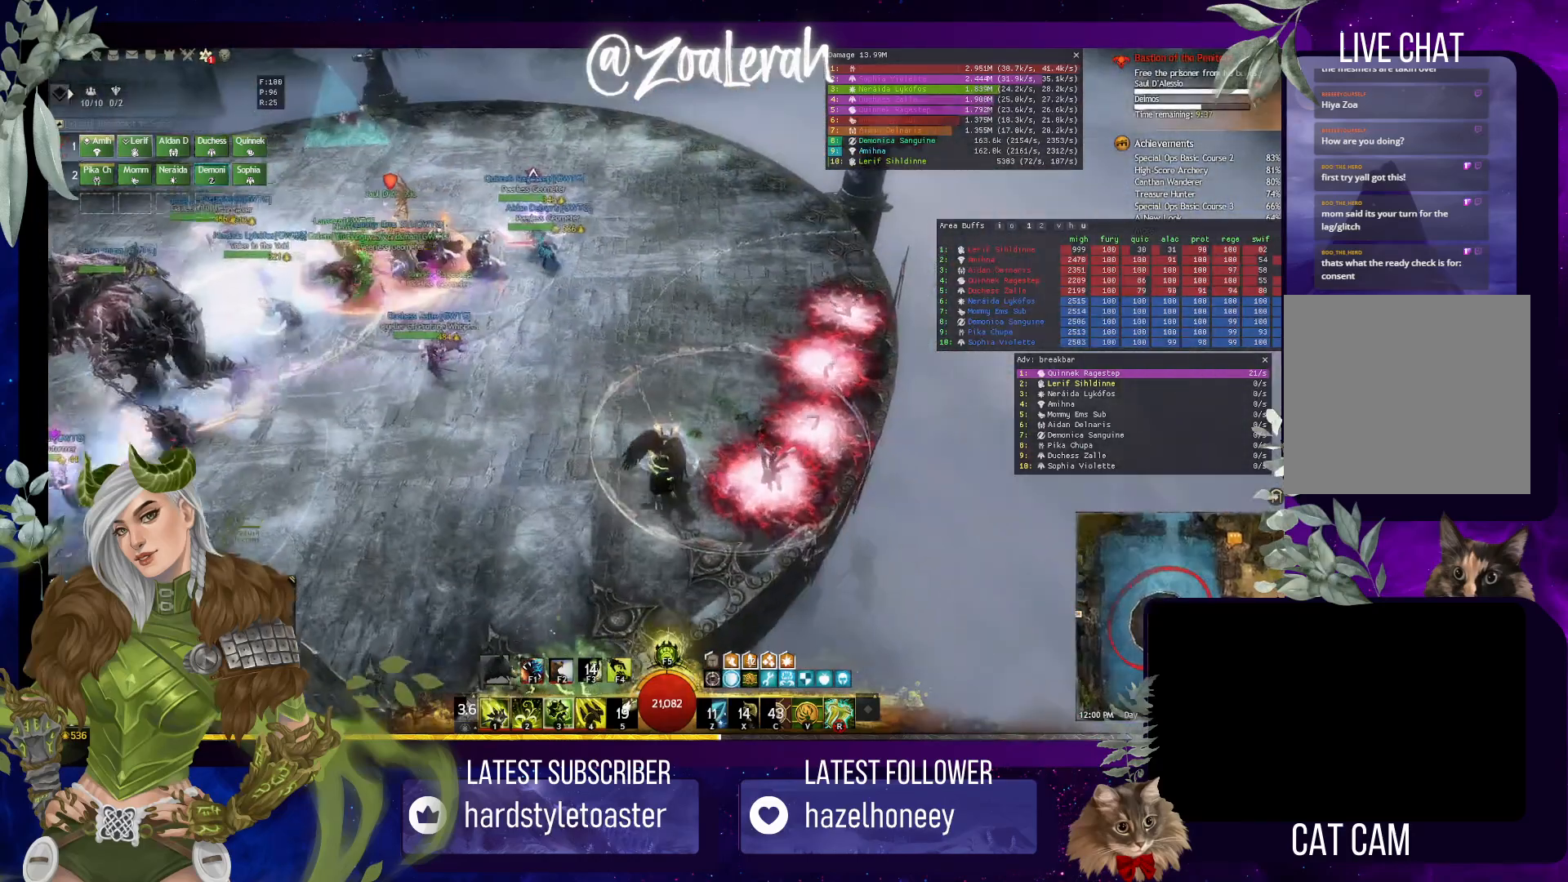
{"keys": ["e", "w"], "events": [[67, "e", "down"]]}
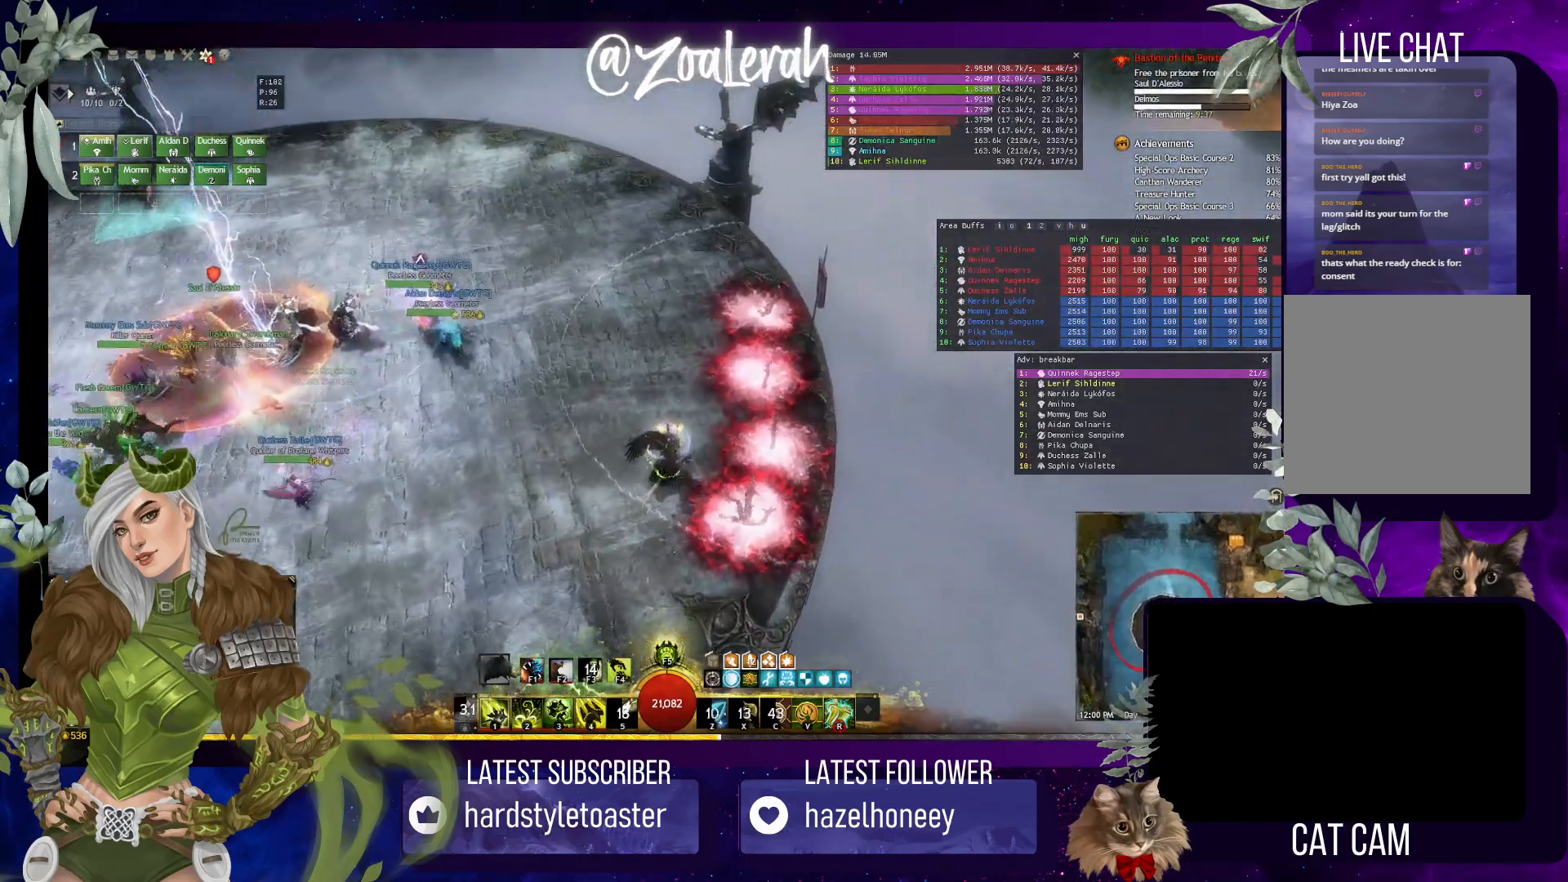
{"keys": ["w"], "events": [[50, "e", "up"]]}
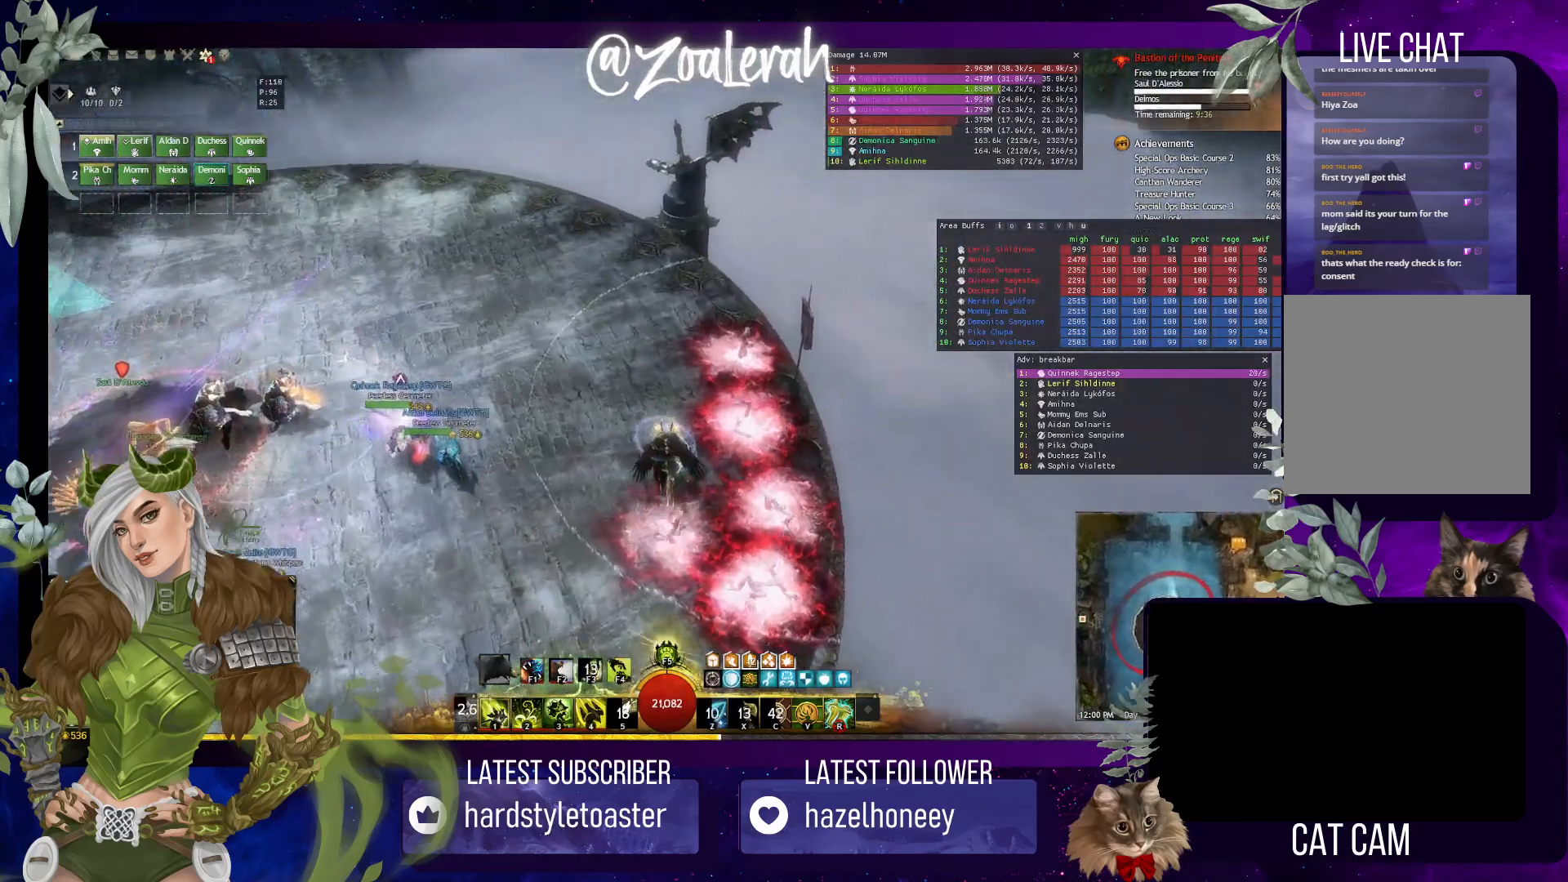
{"keys": ["w"], "events": []}